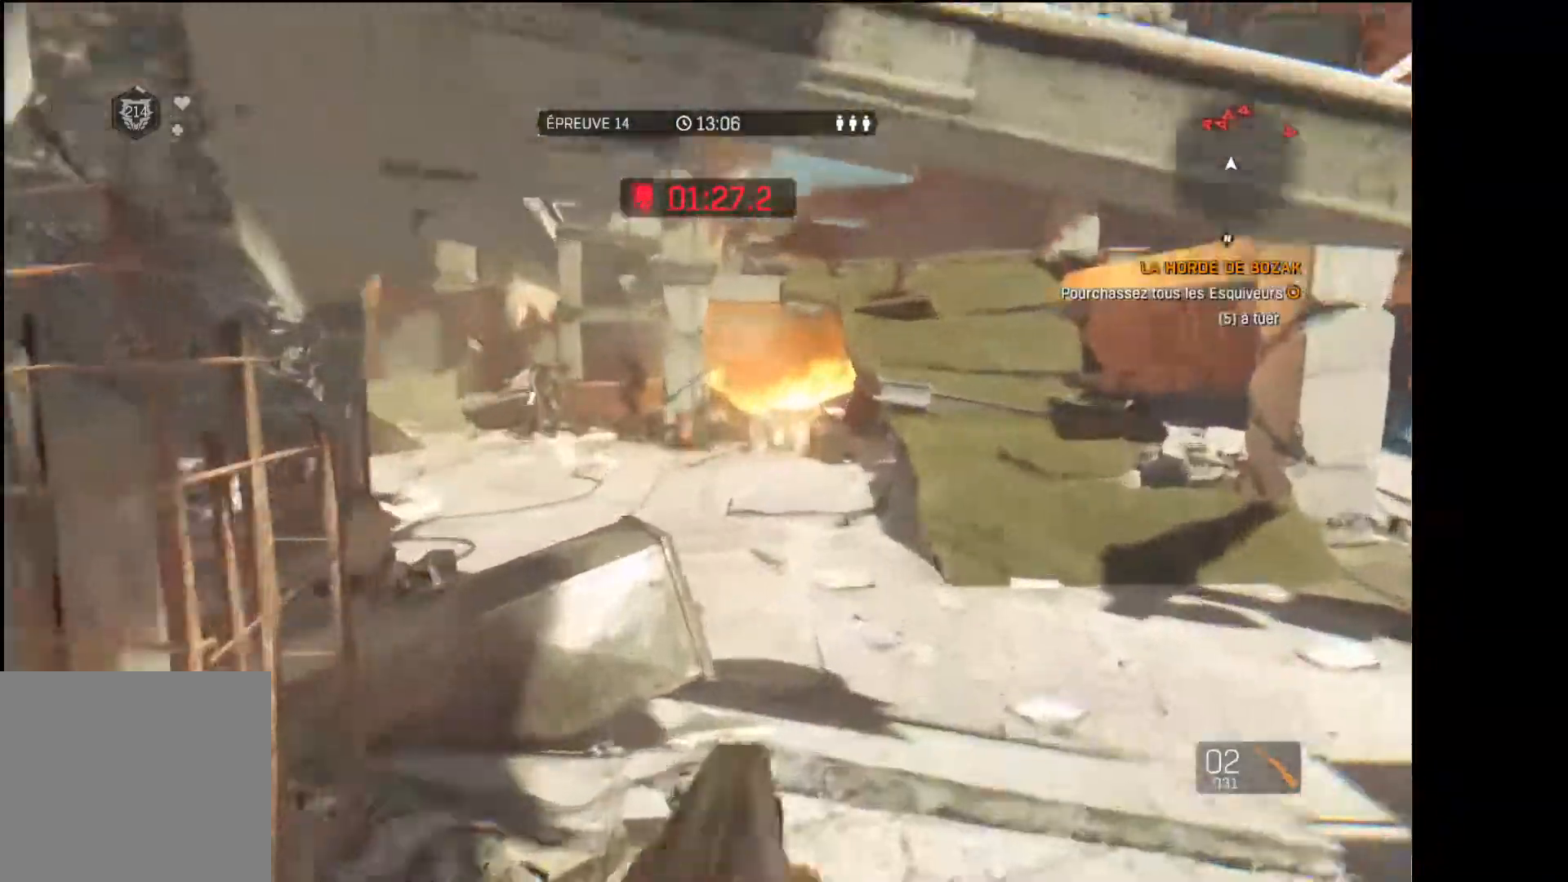
Gameplay with a controller (Xbox layout); each line is a JSON object with the inputs held at the frame after it (dt_ms = milliseconds from this image to that frame). "events" lists button and stick changes between this image and that frame as [ms after this image, input, new state], when the widget could be followed in between.
{"dt_ms": 500, "buttons": ["R2"], "left_stick": "up-right", "right_stick": "center", "events": [[83, "right_stick", "center"], [300, "right_stick", "up-left"], [417, "R2", "down"], [500, "right_stick", "center"]]}
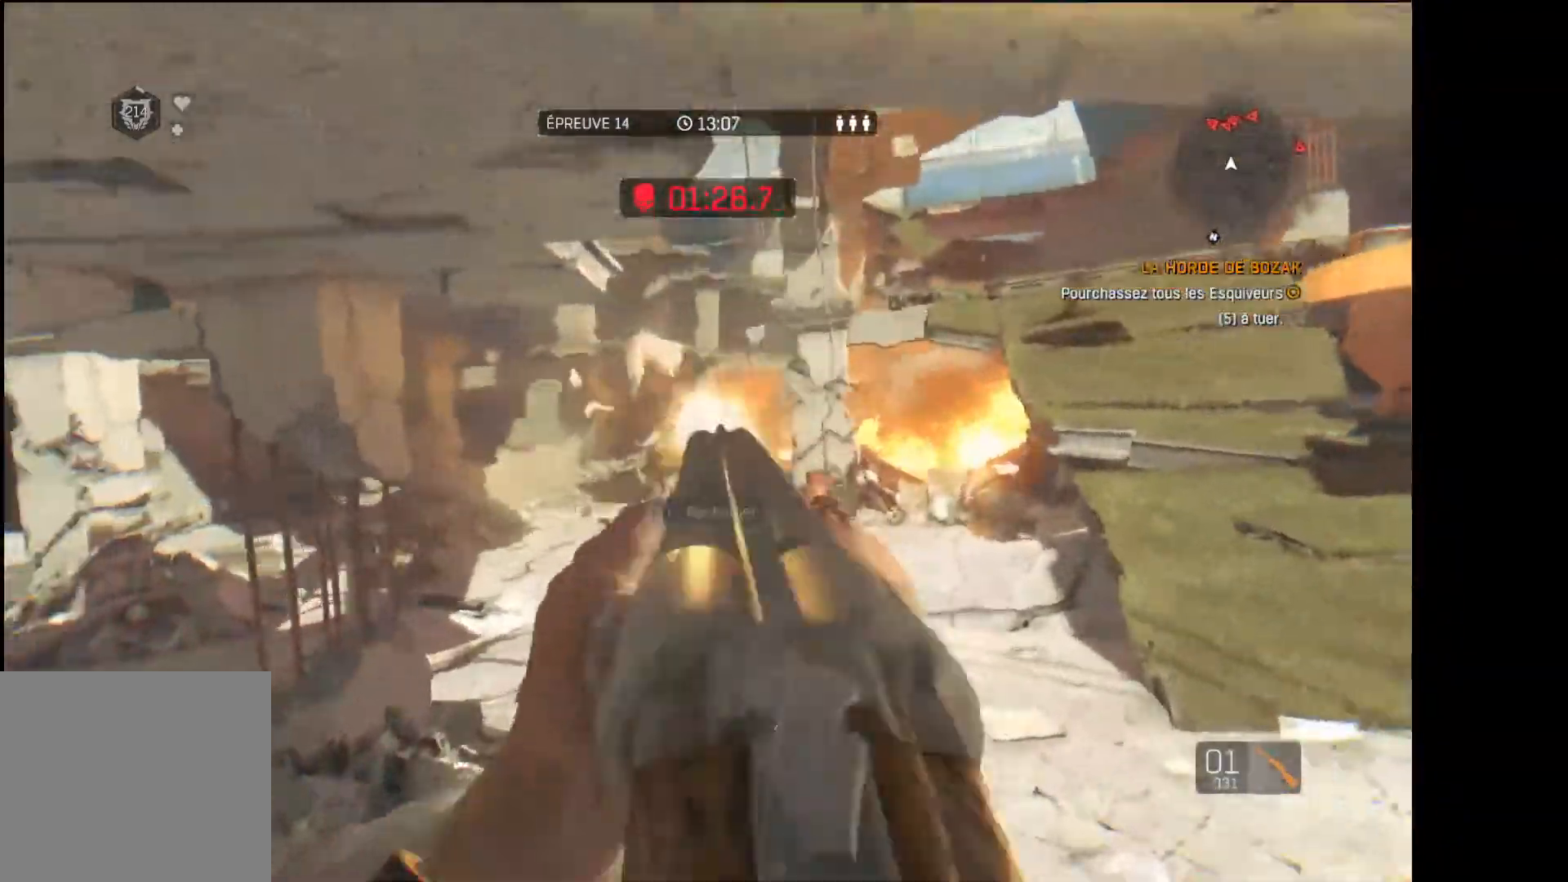
{"dt_ms": 500, "buttons": [], "left_stick": "up-right", "right_stick": "center", "events": [[67, "R2", "up"], [283, "right_stick", "left"], [383, "R2", "down"], [383, "right_stick", "center"], [500, "R2", "up"]]}
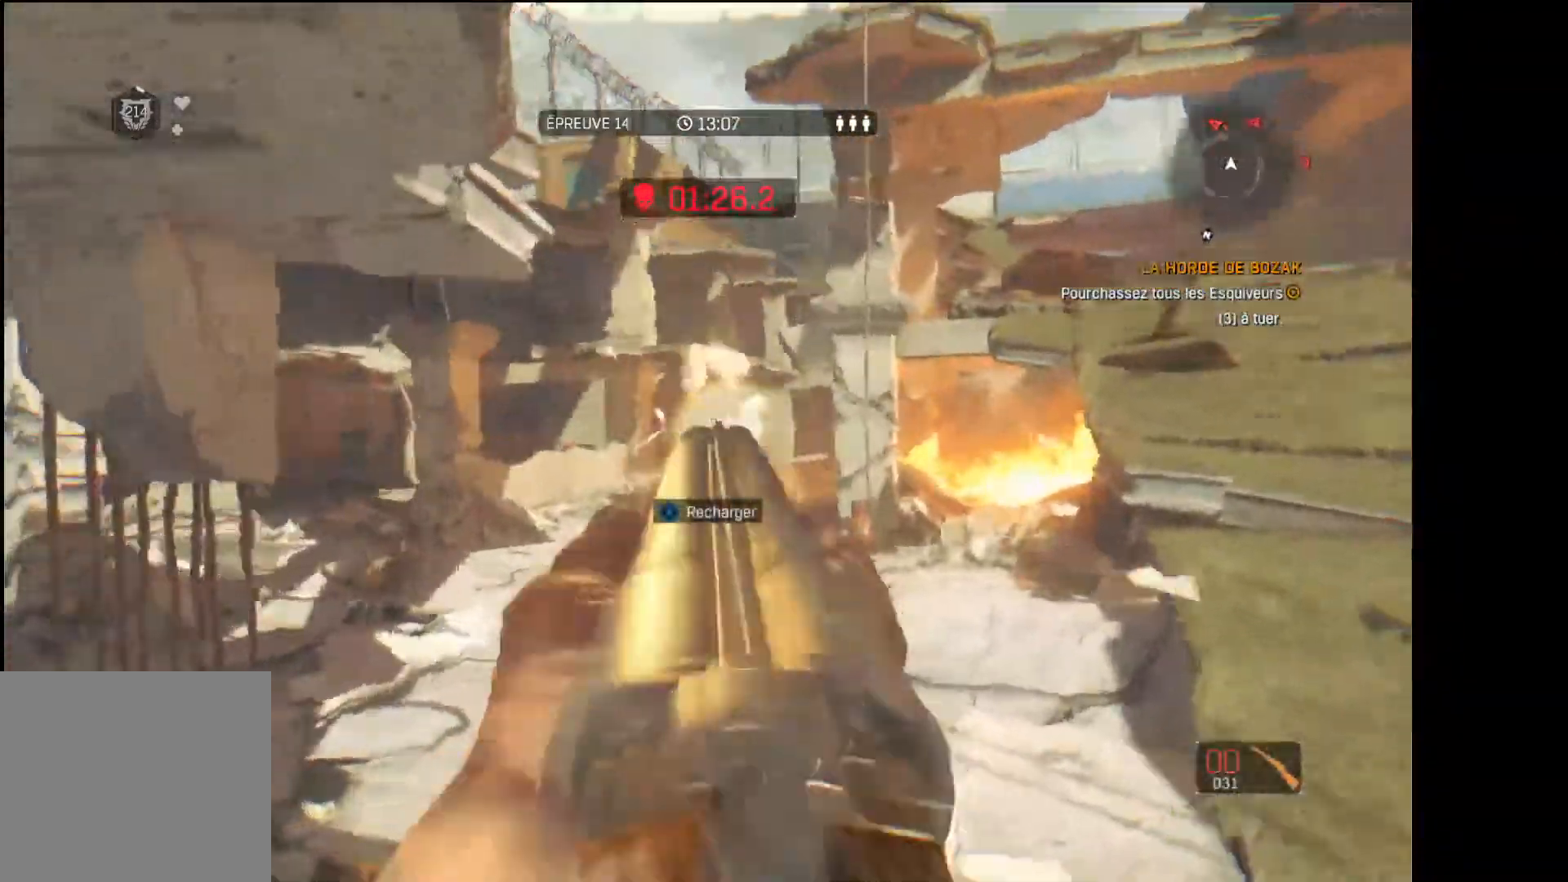
{"dt_ms": 500, "buttons": ["L3"], "left_stick": "up", "right_stick": "center", "events": [[150, "X", "down"], [167, "left_stick", "up"], [233, "X", "up"], [300, "X", "down"], [383, "X", "up"], [450, "L3", "down"]]}
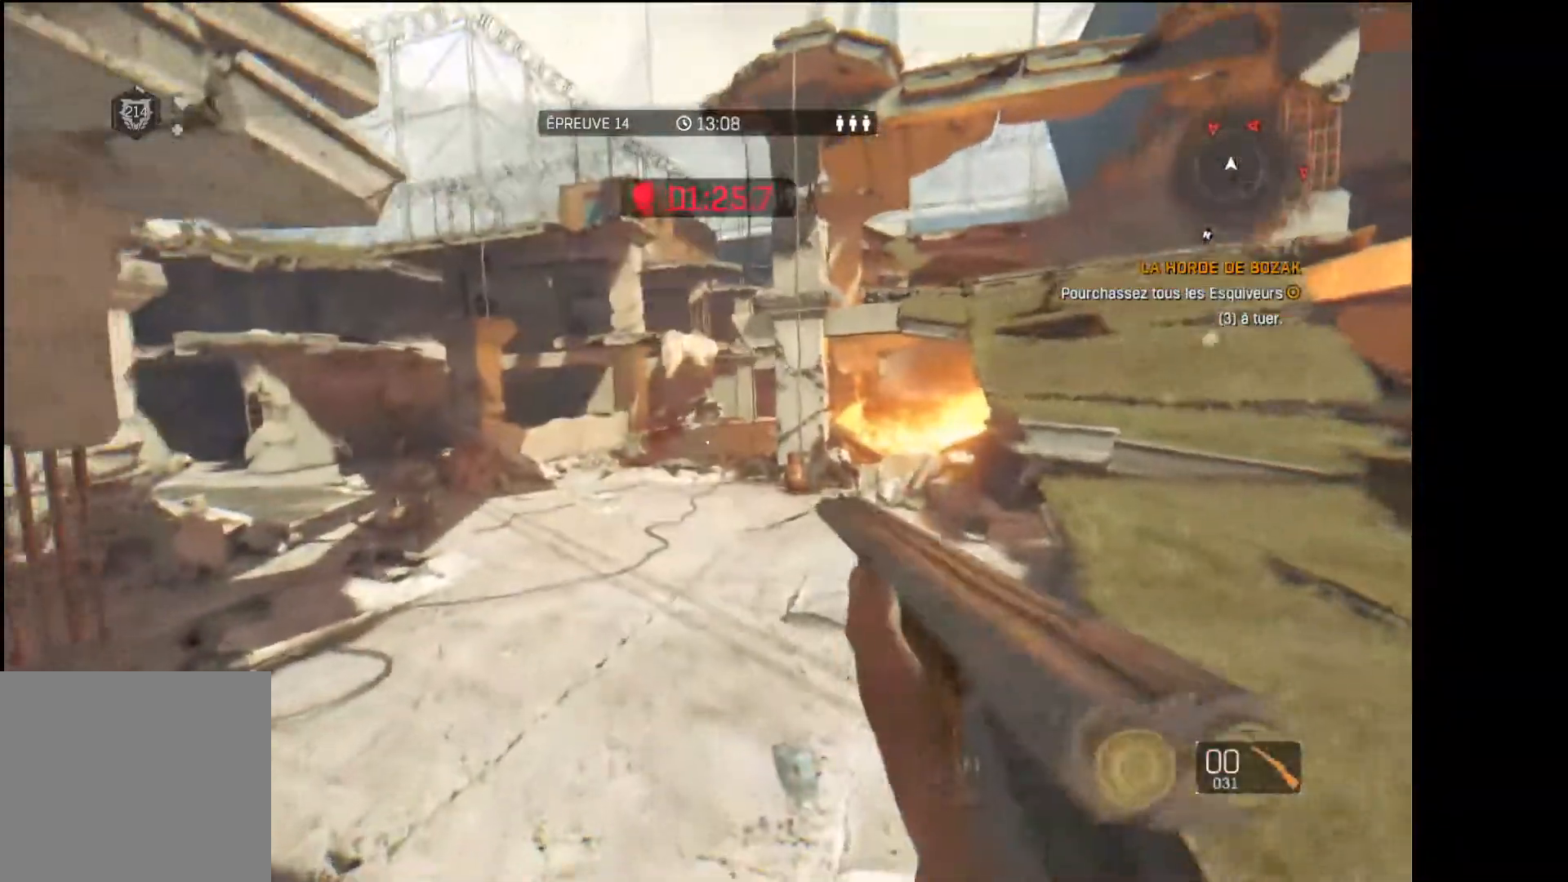
{"dt_ms": 500, "buttons": [], "left_stick": "down-left", "right_stick": "left", "events": [[200, "L3", "up"], [200, "right_stick", "up-left"], [300, "right_stick", "center"], [417, "left_stick", "left"], [417, "right_stick", "left"], [467, "left_stick", "down-left"]]}
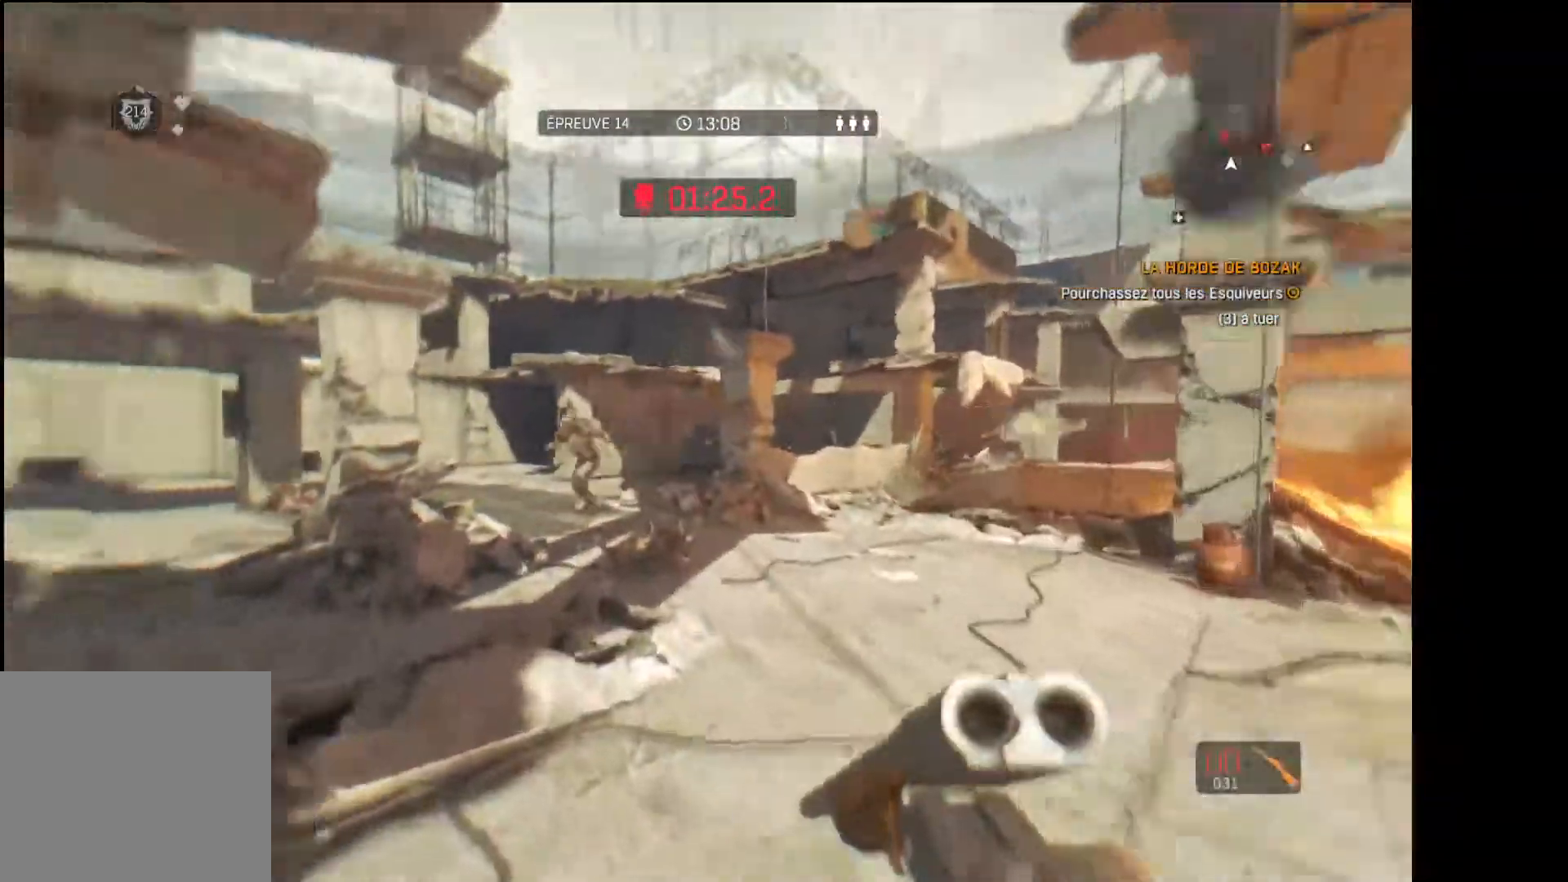
{"dt_ms": 500, "buttons": [], "left_stick": "up-right", "right_stick": "center", "events": [[17, "left_stick", "down"], [17, "right_stick", "center"], [233, "right_stick", "down-left"], [250, "R2", "down"], [300, "left_stick", "up"], [317, "right_stick", "center"], [400, "left_stick", "up-right"], [417, "R2", "up"]]}
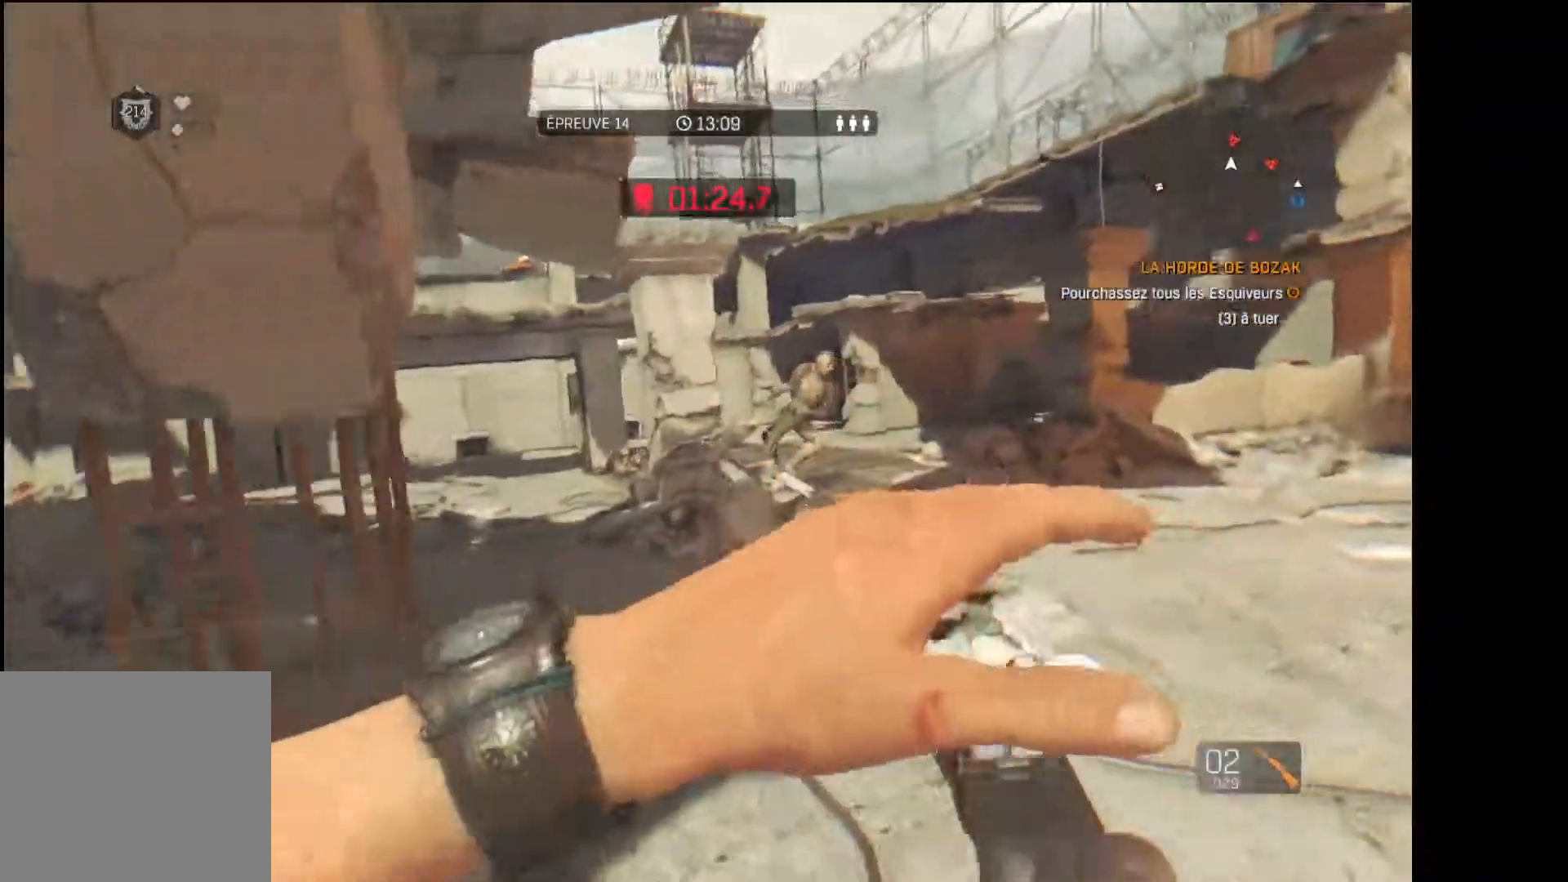
{"dt_ms": 500, "buttons": ["R2"], "left_stick": "up-right", "right_stick": "center", "events": [[350, "R2", "down"]]}
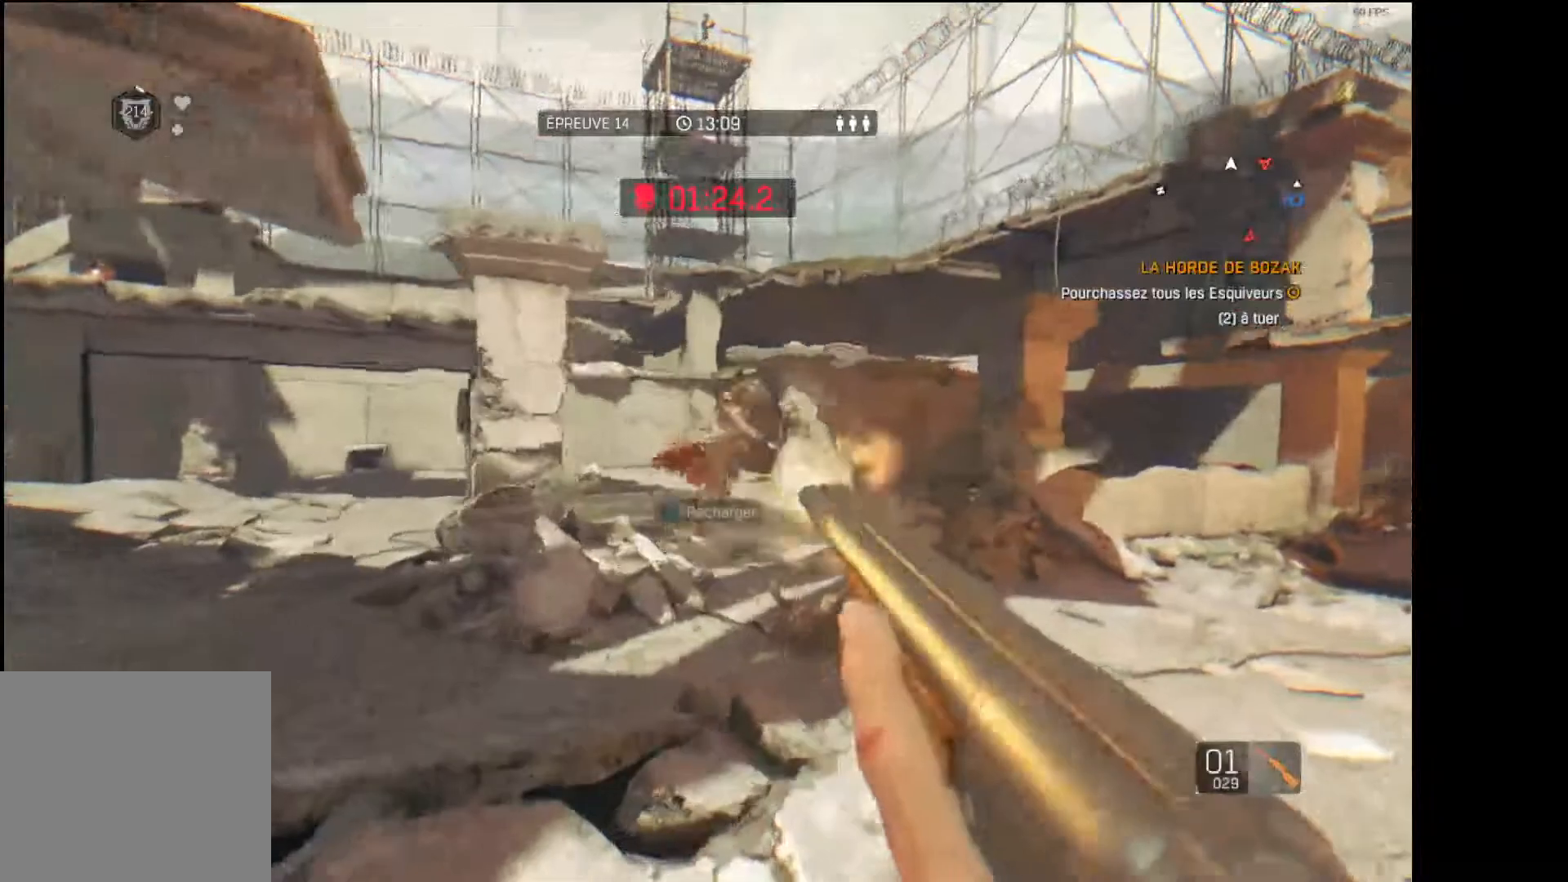
{"dt_ms": 500, "buttons": [], "left_stick": "up-left", "right_stick": "center", "events": [[17, "R2", "up"], [150, "right_stick", "right"], [183, "left_stick", "up"], [200, "L3", "down"], [367, "right_stick", "center"], [417, "L3", "up"], [417, "left_stick", "up-left"]]}
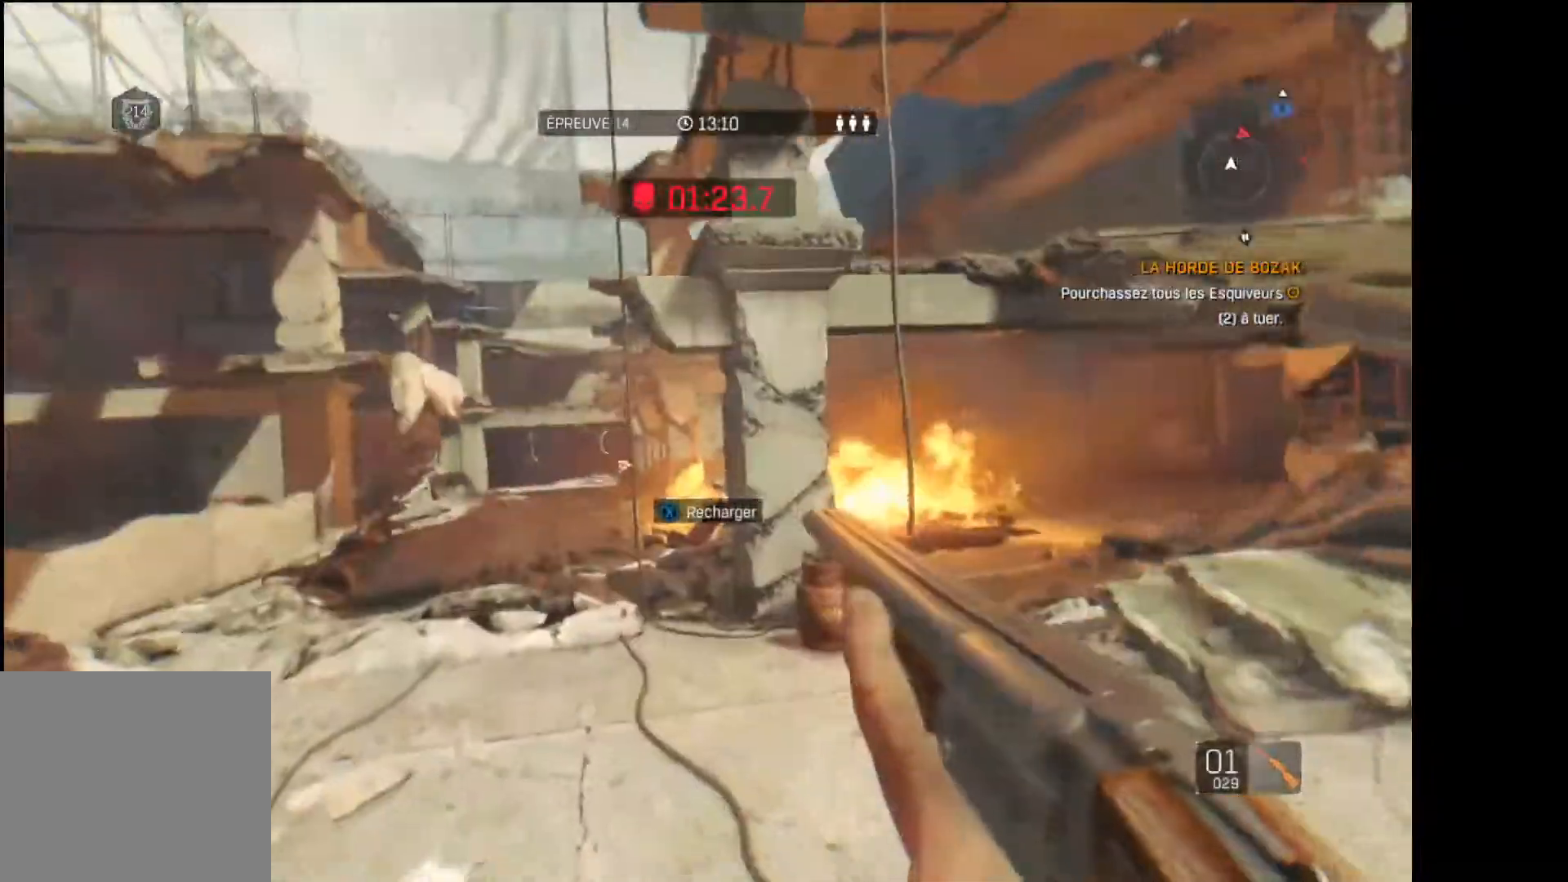
{"dt_ms": 500, "buttons": [], "left_stick": "up-right", "right_stick": "down", "events": [[83, "right_stick", "right"], [183, "right_stick", "center"], [233, "left_stick", "up"], [300, "left_stick", "up-right"], [333, "R3", "down"], [400, "right_stick", "down"], [417, "R3", "up"]]}
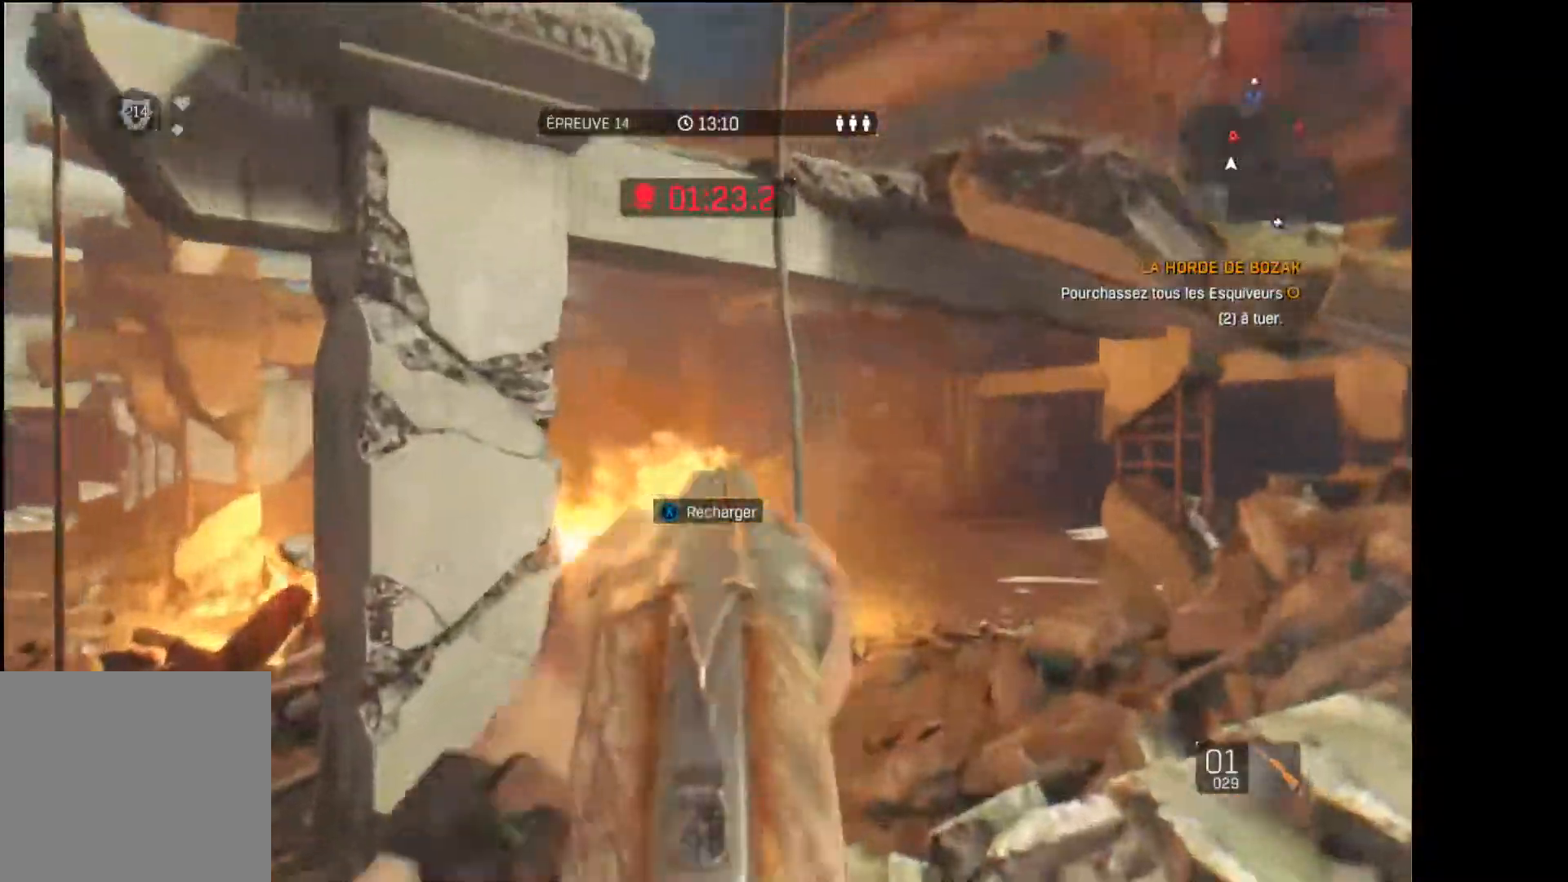
{"dt_ms": 500, "buttons": ["R3"], "left_stick": "right", "right_stick": "down", "events": [[100, "right_stick", "center"], [200, "right_stick", "down-left"], [250, "R2", "down"], [267, "right_stick", "down"], [350, "left_stick", "right"], [383, "R2", "up"], [433, "R3", "down"]]}
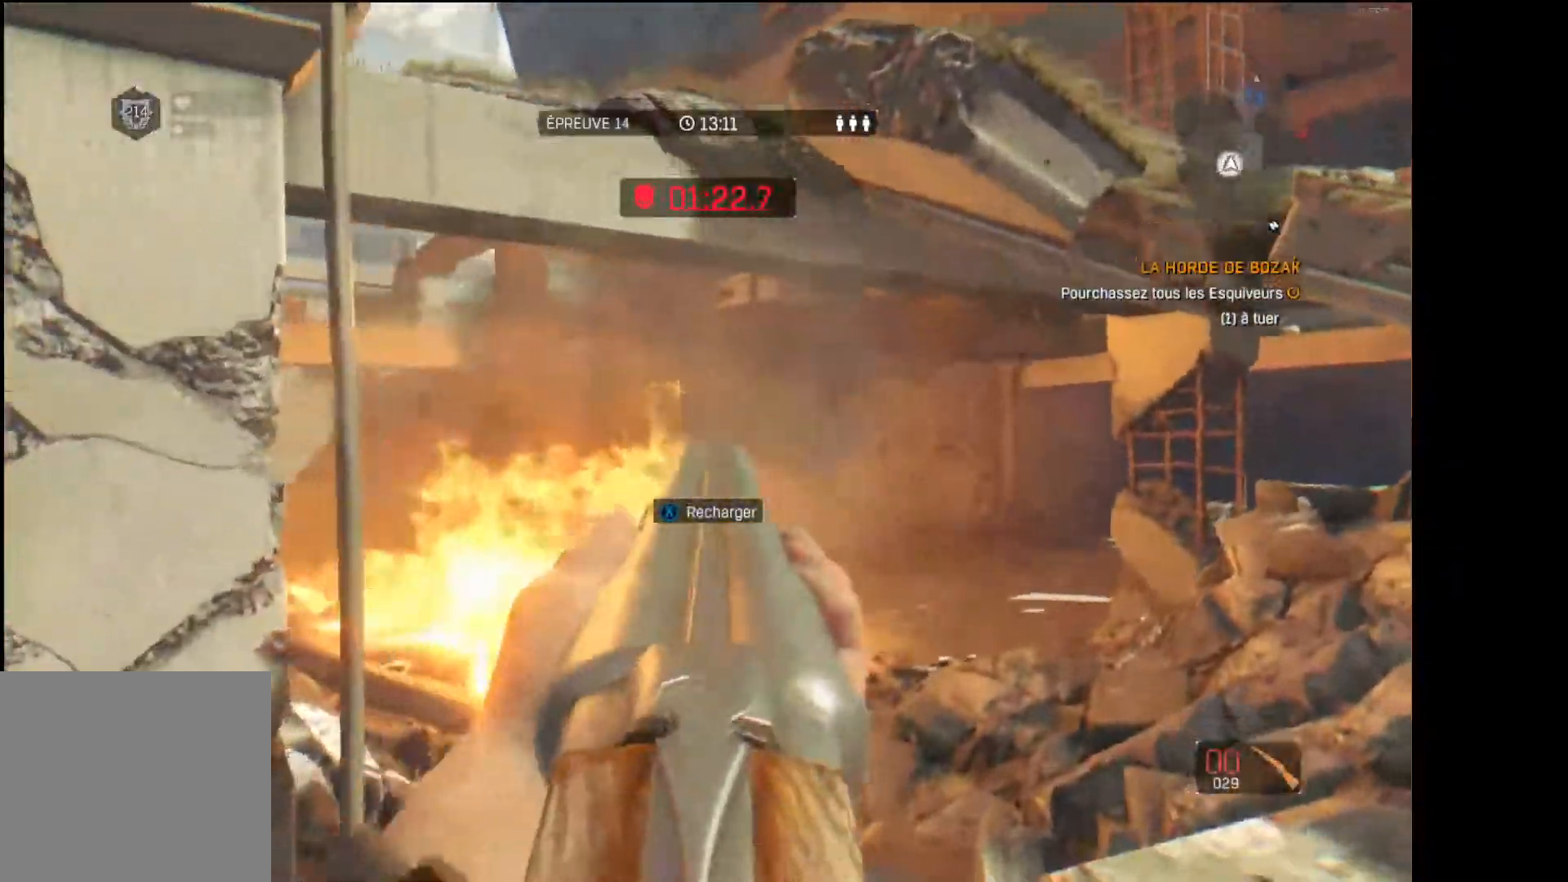
{"dt_ms": 500, "buttons": ["R1", "L3", "DPAD_DOWN"], "left_stick": "up-right", "right_stick": "center", "events": [[50, "R3", "up"], [100, "right_stick", "center"], [183, "left_stick", "up-right"], [183, "right_stick", "right"], [250, "DPAD_DOWN", "down"], [317, "L3", "down"], [333, "right_stick", "center"], [367, "R1", "down"]]}
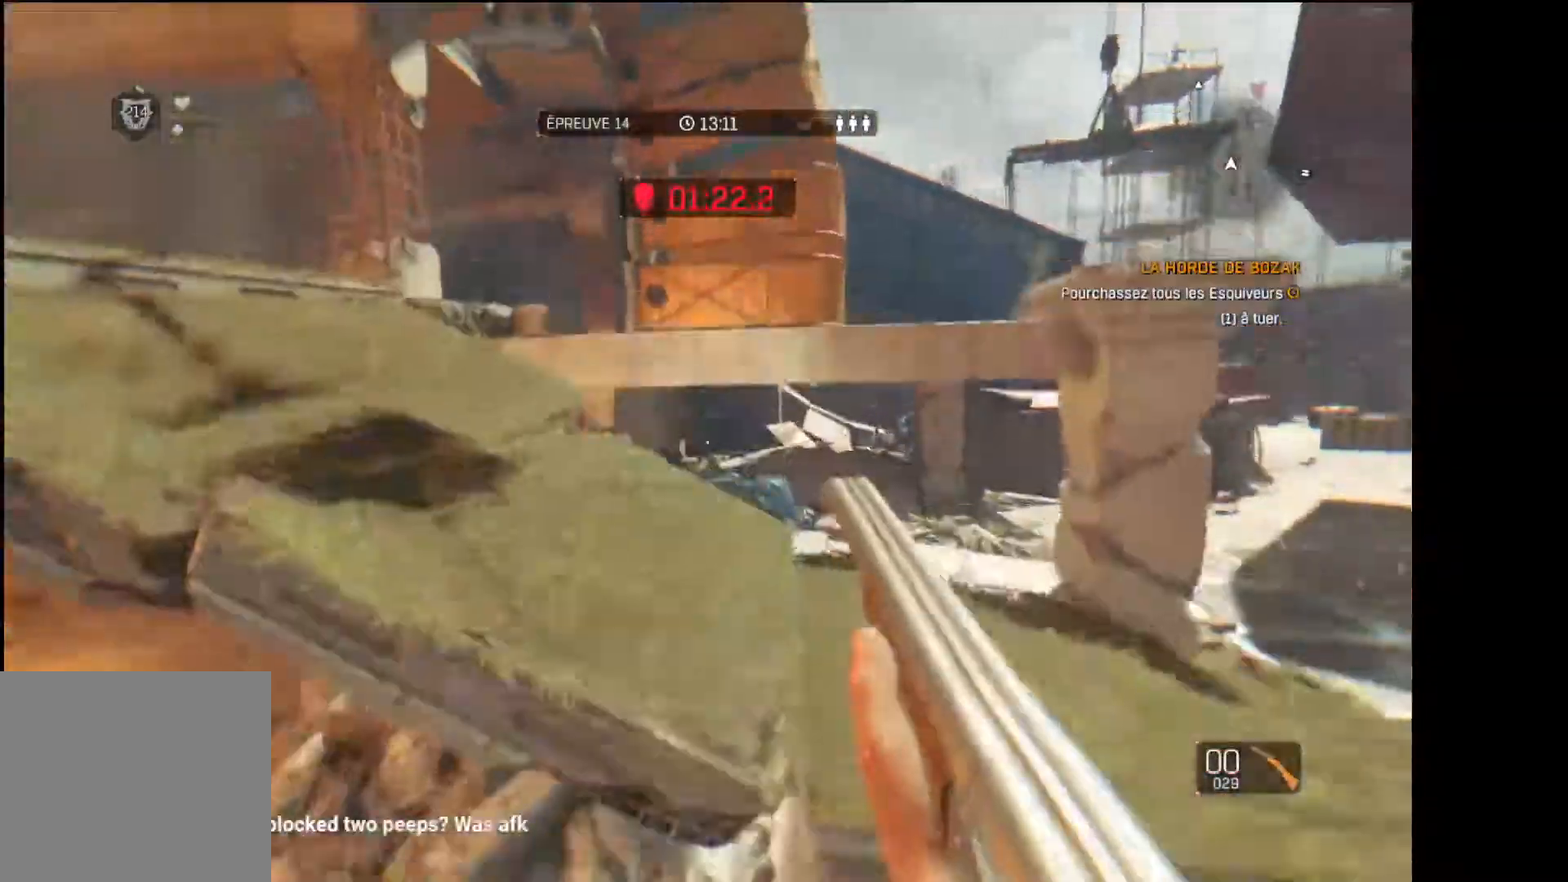
{"dt_ms": 500, "buttons": ["L3", "DPAD_DOWN"], "left_stick": "up-right", "right_stick": "center", "events": [[67, "right_stick", "right"], [200, "right_stick", "center"], [233, "R1", "up"], [400, "right_stick", "right"], [500, "right_stick", "center"]]}
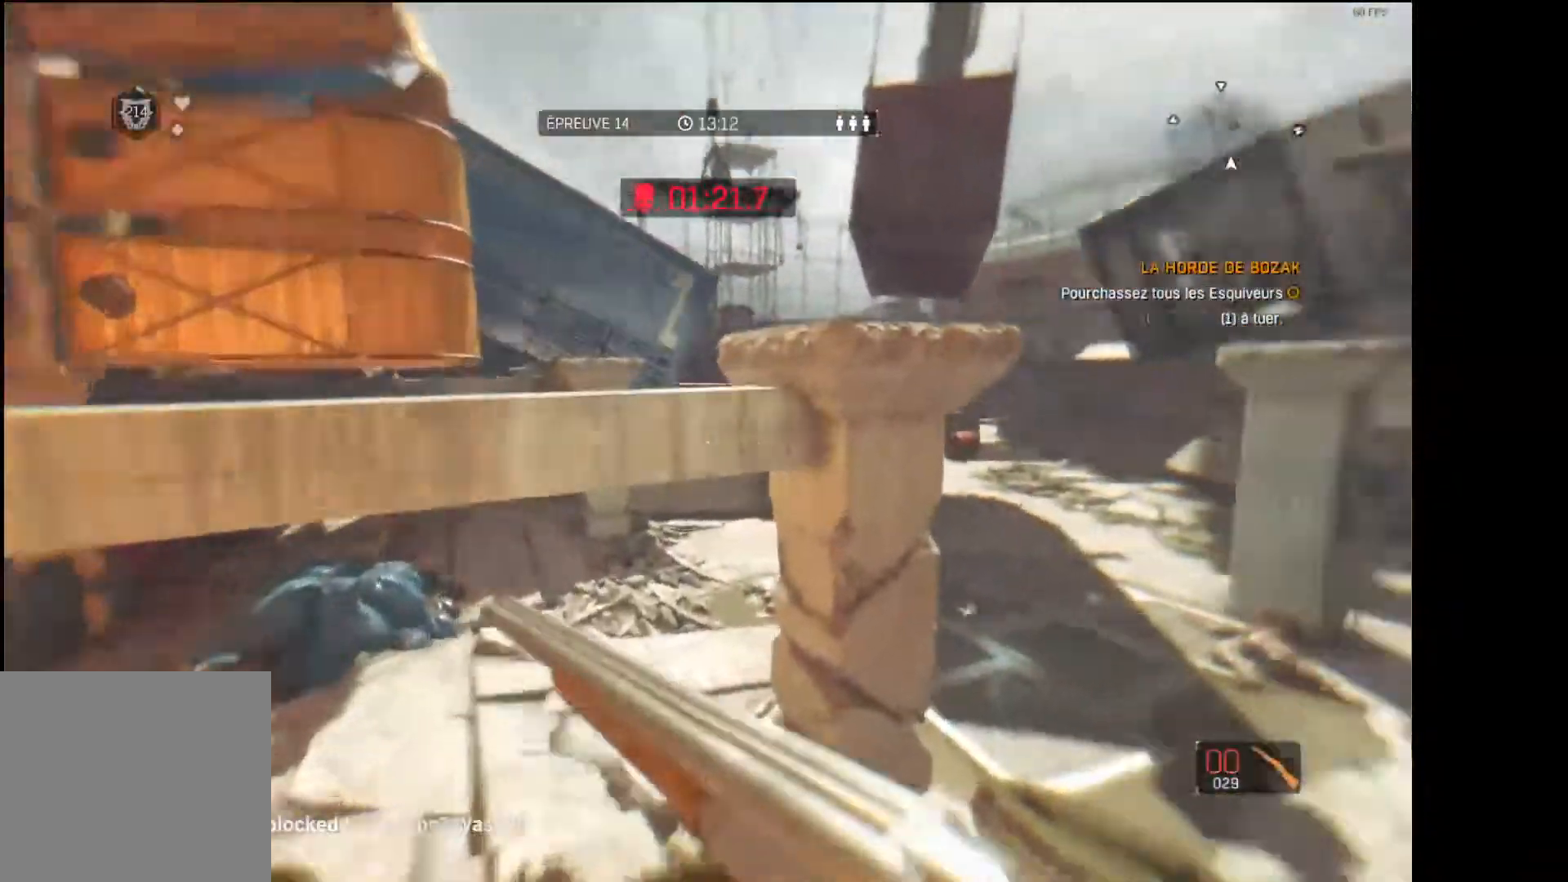
{"dt_ms": 500, "buttons": ["DPAD_DOWN"], "left_stick": "up-right", "right_stick": "left", "events": [[83, "L3", "up"], [433, "right_stick", "left"]]}
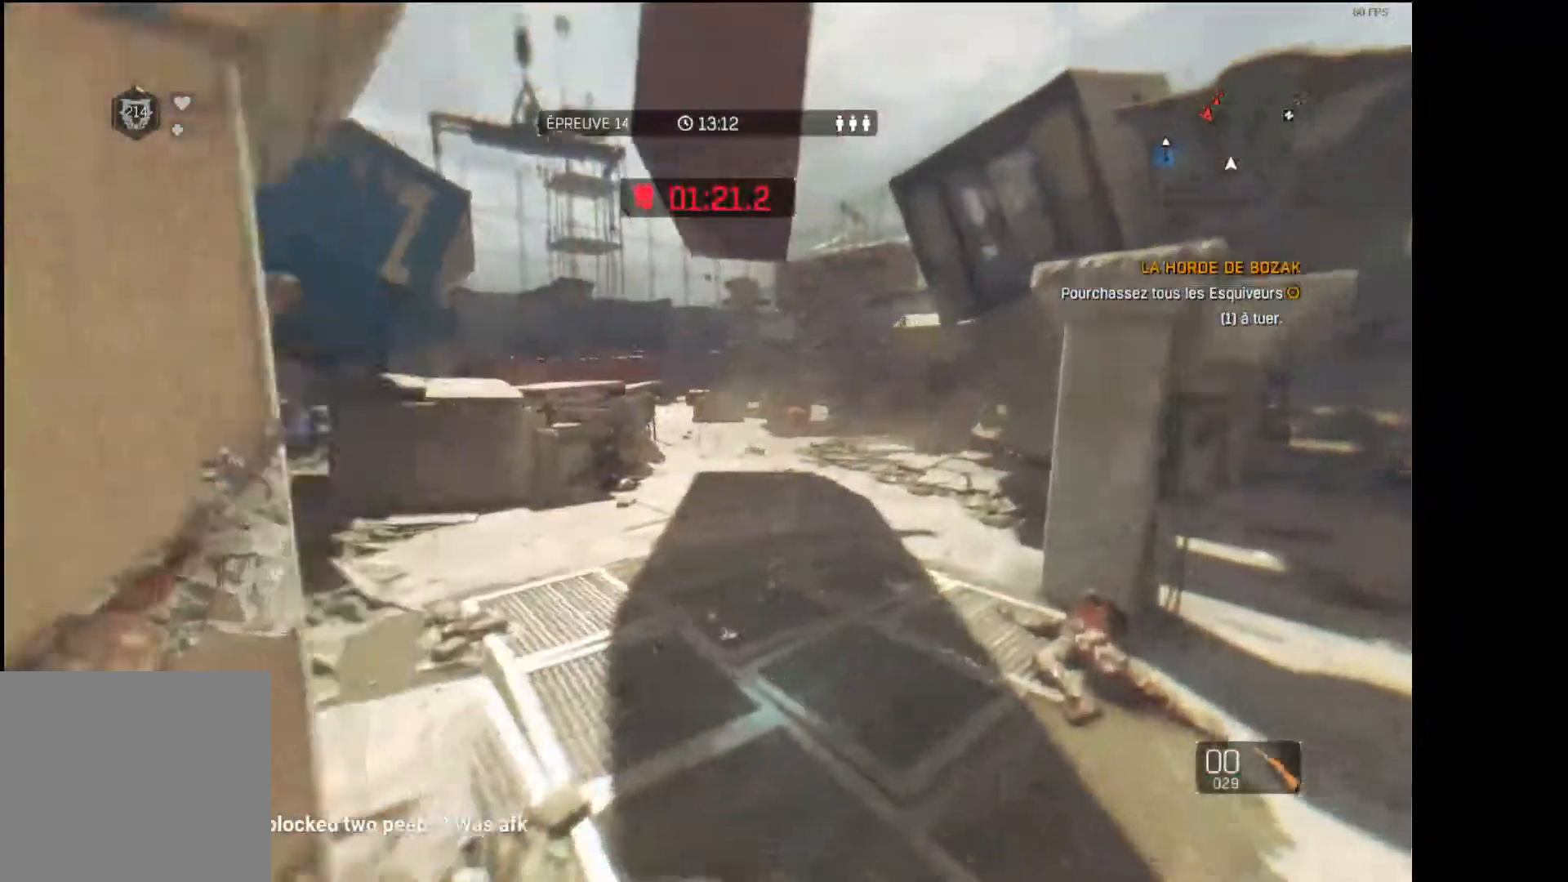
{"dt_ms": 500, "buttons": ["DPAD_DOWN"], "left_stick": "up", "right_stick": "center", "events": [[200, "right_stick", "center"], [267, "left_stick", "up"], [383, "right_stick", "up-left"], [450, "right_stick", "center"]]}
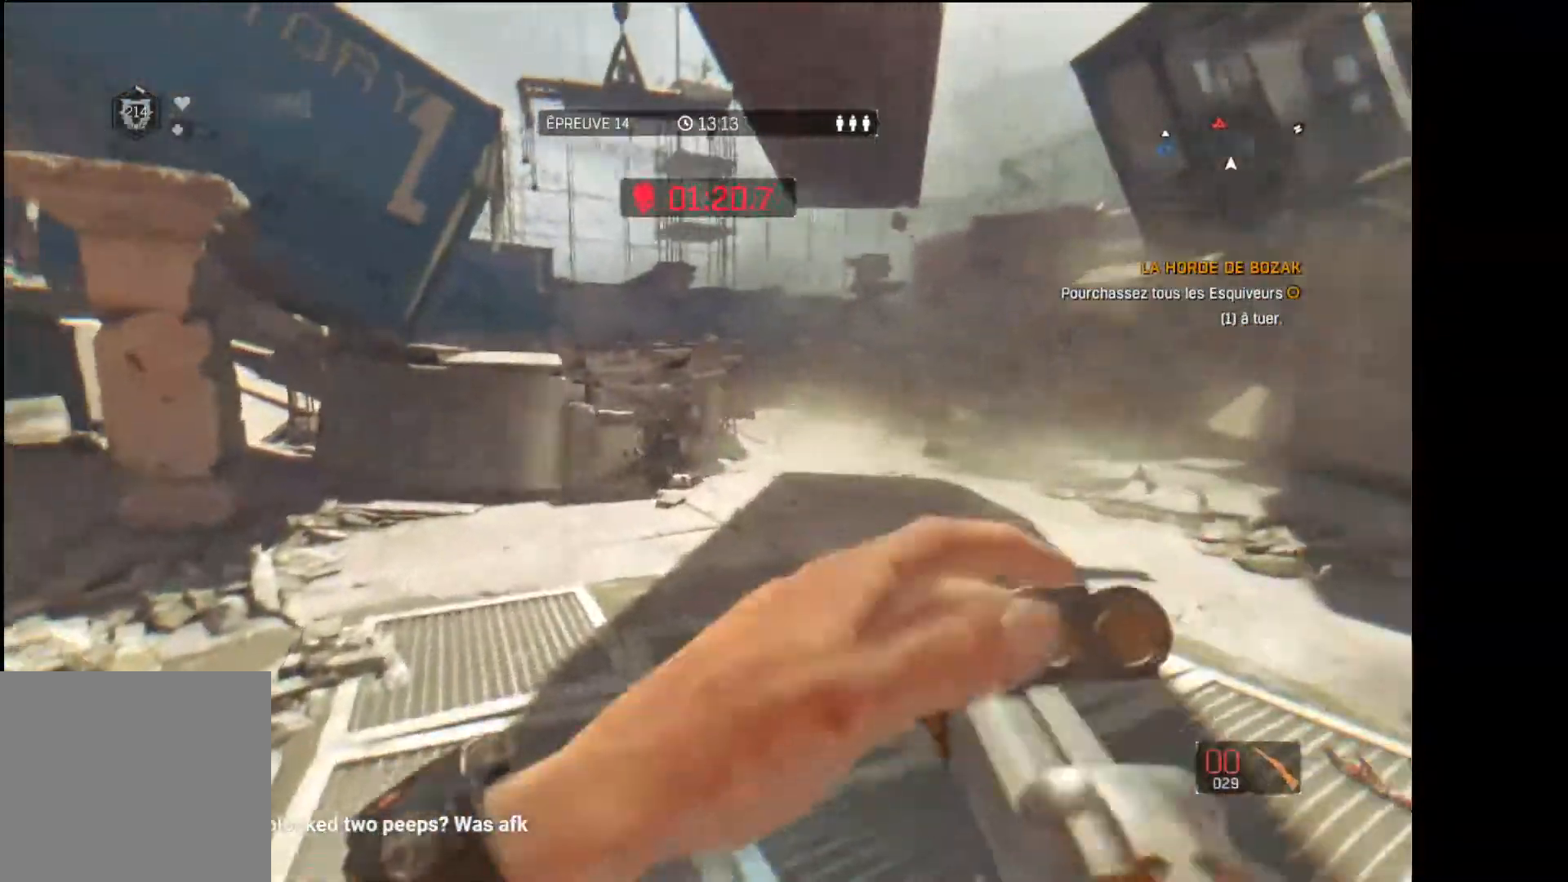
{"dt_ms": 500, "buttons": ["L3", "DPAD_DOWN"], "left_stick": "up-right", "right_stick": "center", "events": [[83, "left_stick", "up-right"], [167, "right_stick", "up-left"], [300, "L3", "down"], [300, "right_stick", "center"]]}
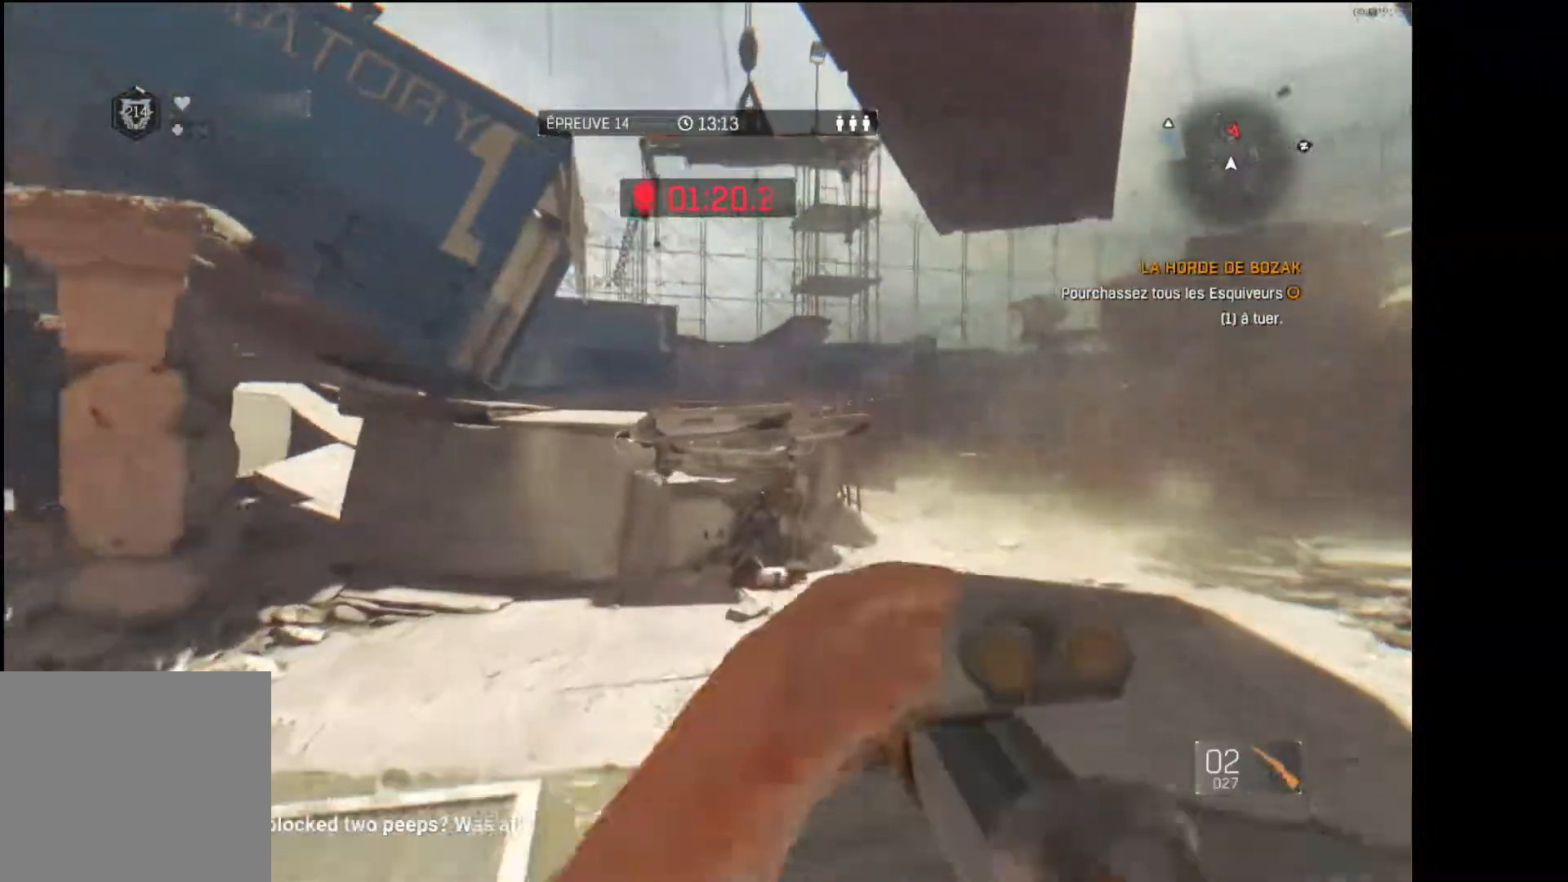
{"dt_ms": 500, "buttons": ["DPAD_DOWN"], "left_stick": "up-right", "right_stick": "center", "events": [[83, "L3", "up"]]}
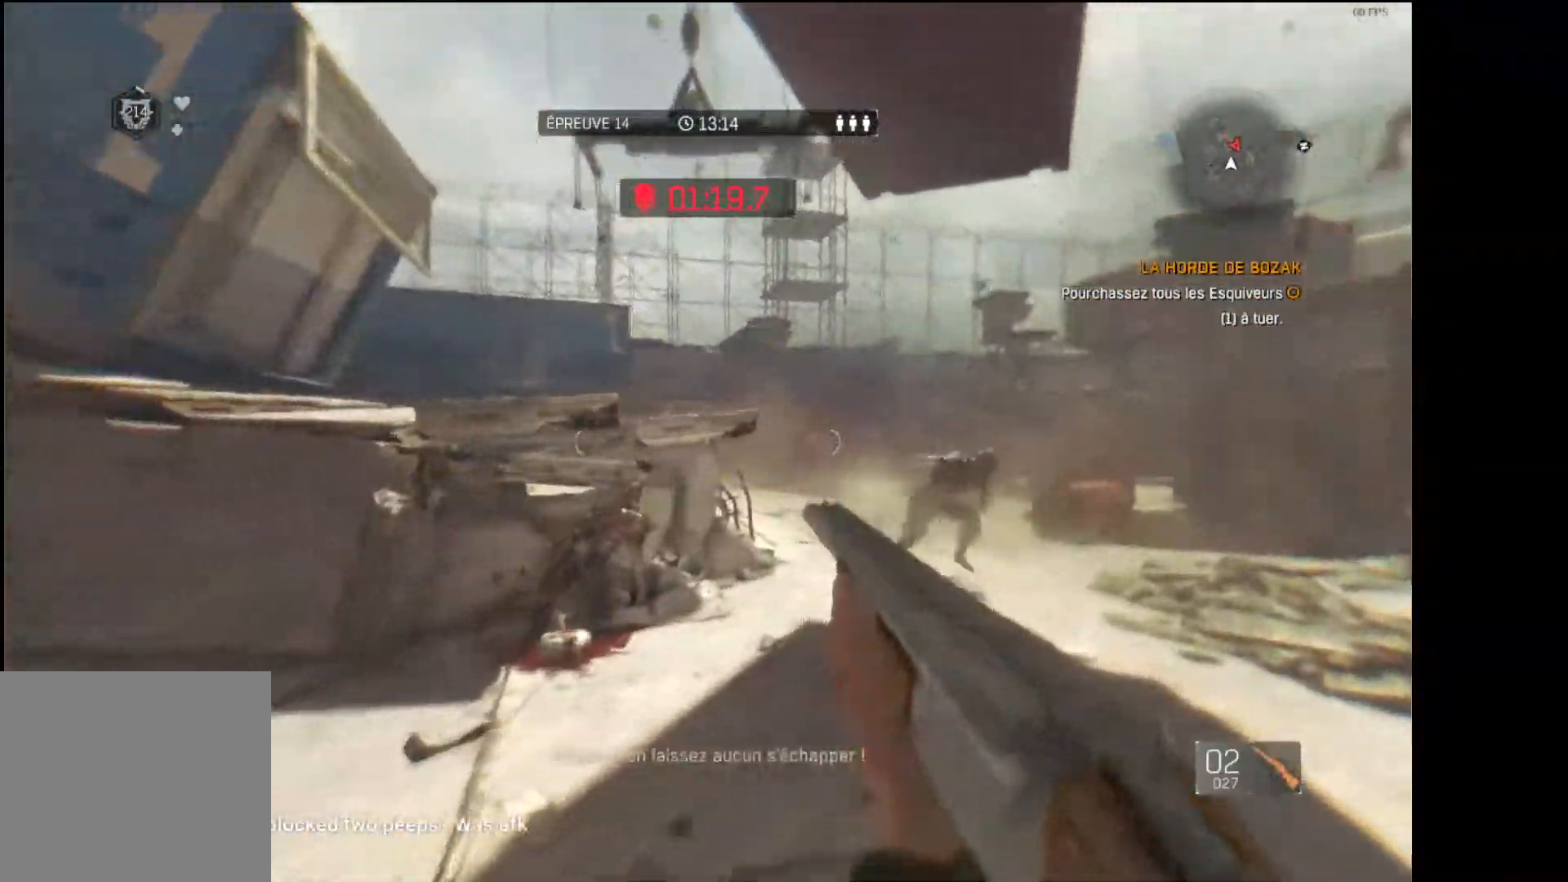
{"dt_ms": 500, "buttons": ["DPAD_DOWN"], "left_stick": "left", "right_stick": "down-left", "events": [[17, "right_stick", "right"], [167, "left_stick", "left"], [200, "R2", "down"], [250, "right_stick", "down-left"], [317, "R2", "up"]]}
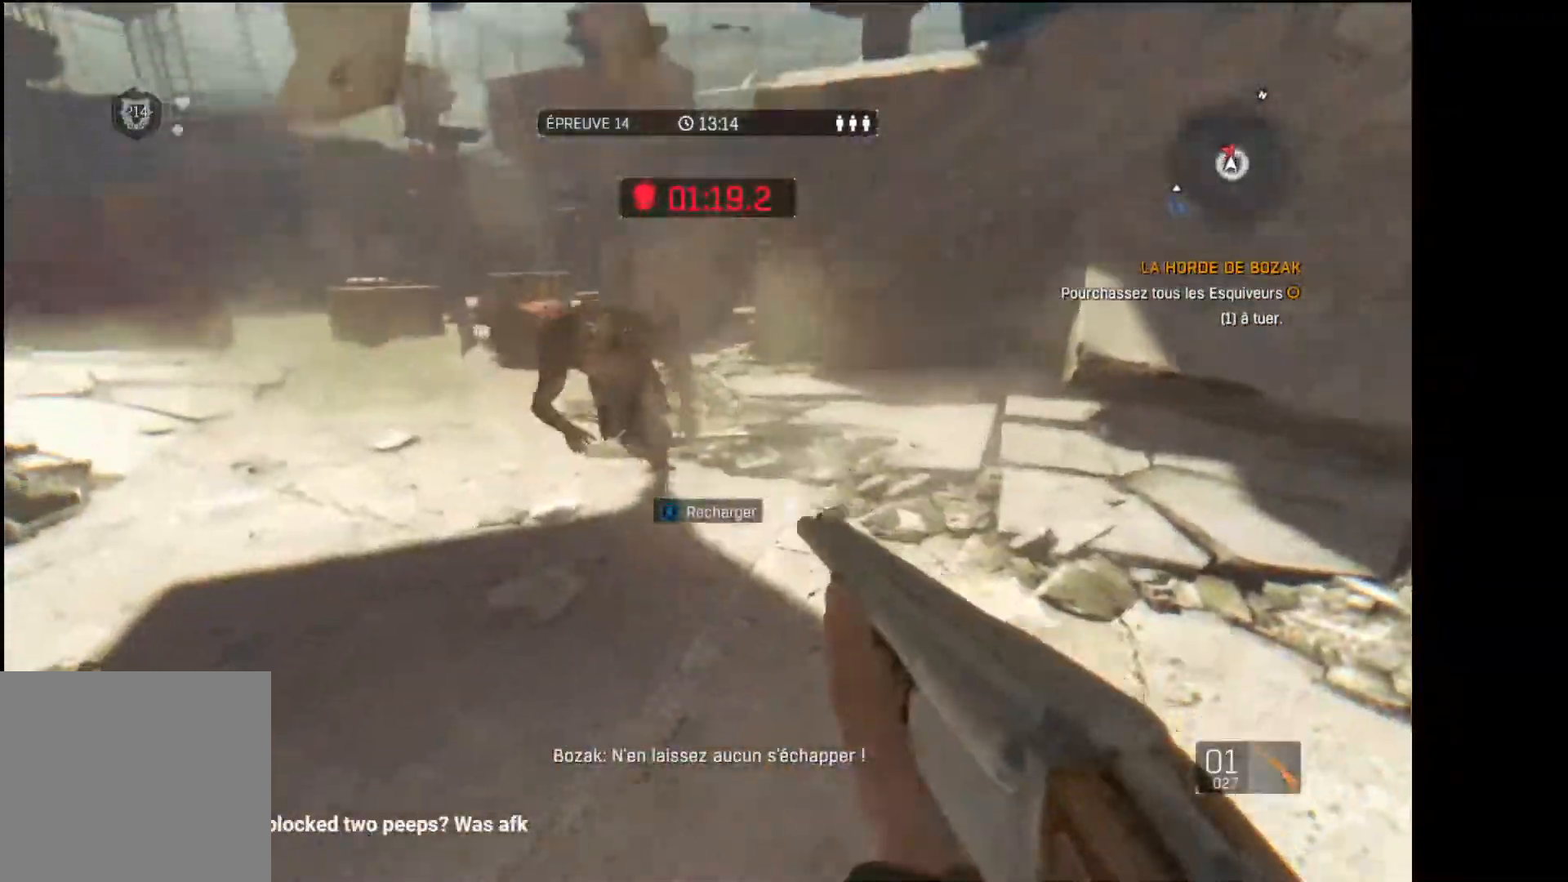
{"dt_ms": 500, "buttons": ["L3", "DPAD_DOWN"], "left_stick": "up", "right_stick": "right", "events": [[33, "right_stick", "center"], [83, "R2", "down"], [133, "left_stick", "down"], [233, "R2", "up"], [317, "right_stick", "right"], [383, "left_stick", "right"], [483, "L3", "down"], [483, "left_stick", "up"]]}
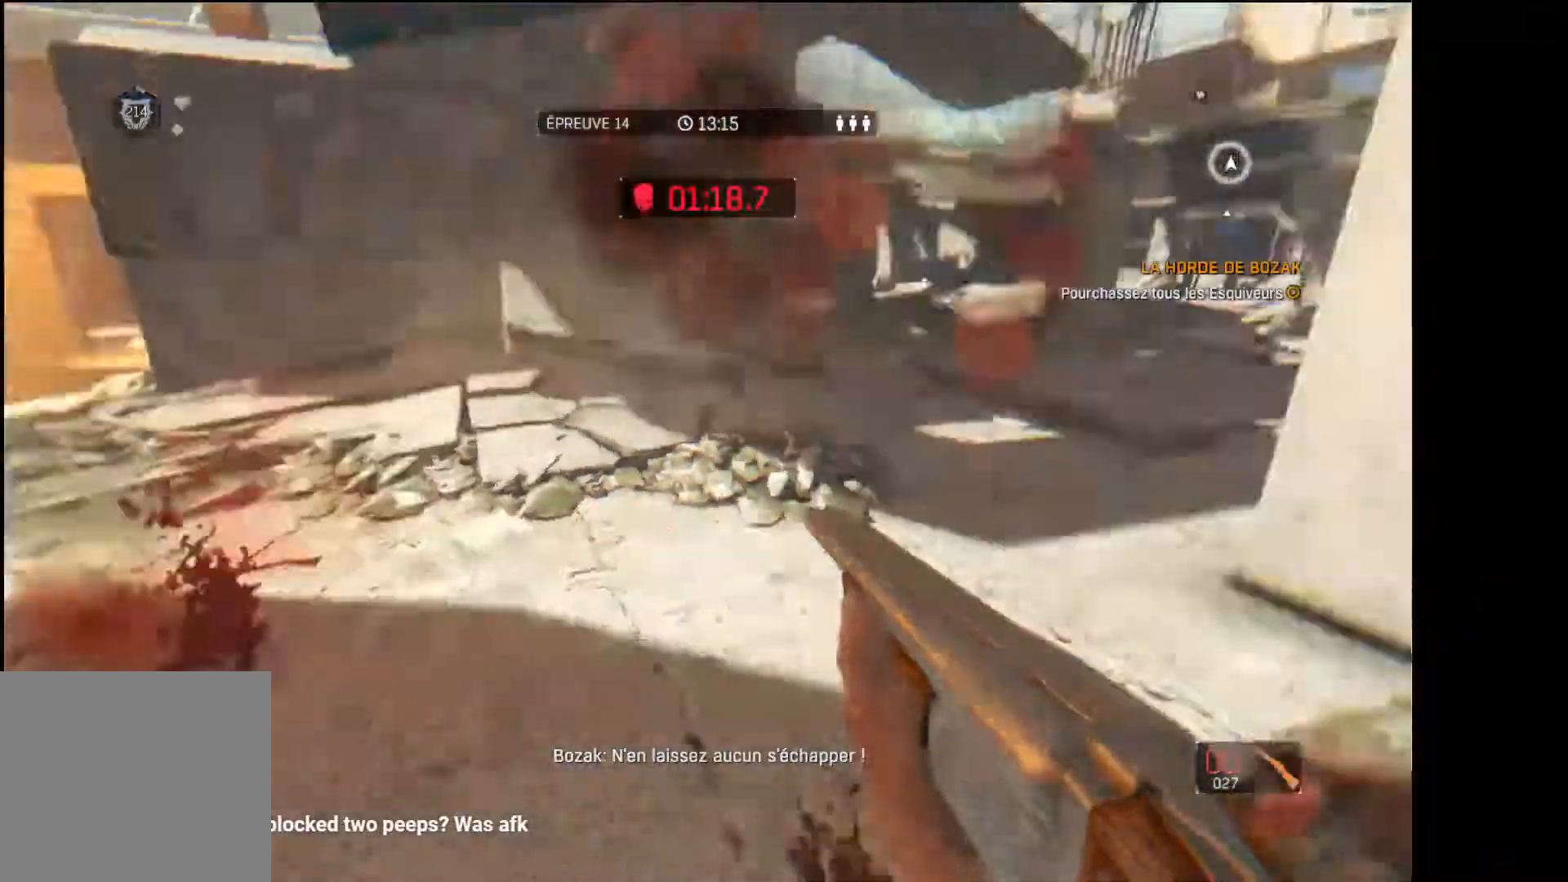
{"dt_ms": 1000, "buttons": ["DPAD_DOWN"], "left_stick": "up", "right_stick": "center"}
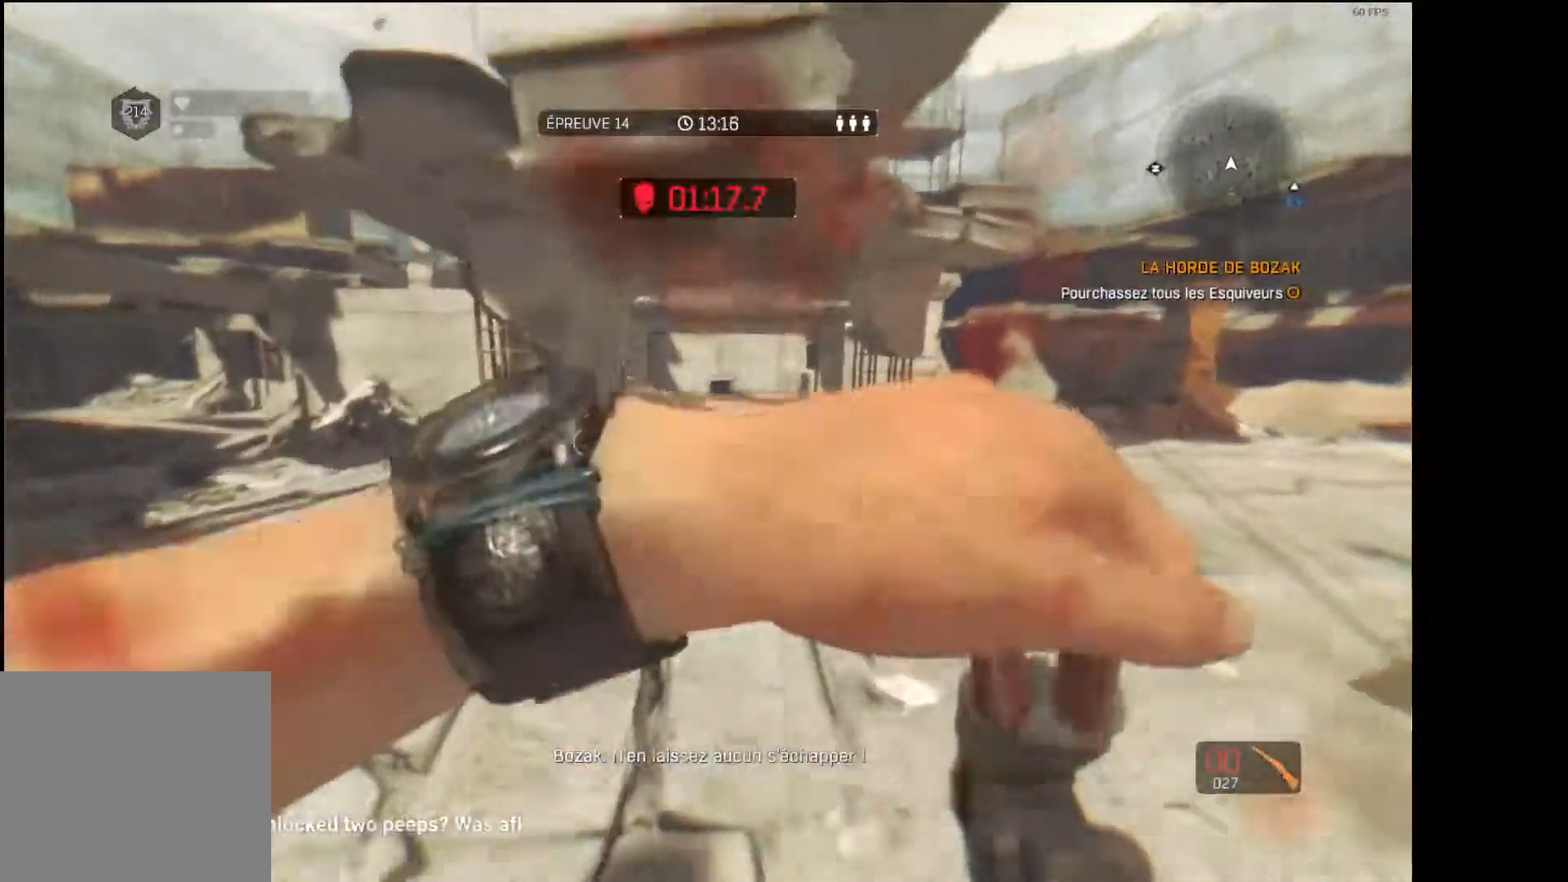
{"dt_ms": 500, "buttons": ["DPAD_DOWN"], "left_stick": "up", "right_stick": "center", "events": [[150, "right_stick", "down-right"], [233, "right_stick", "center"]]}
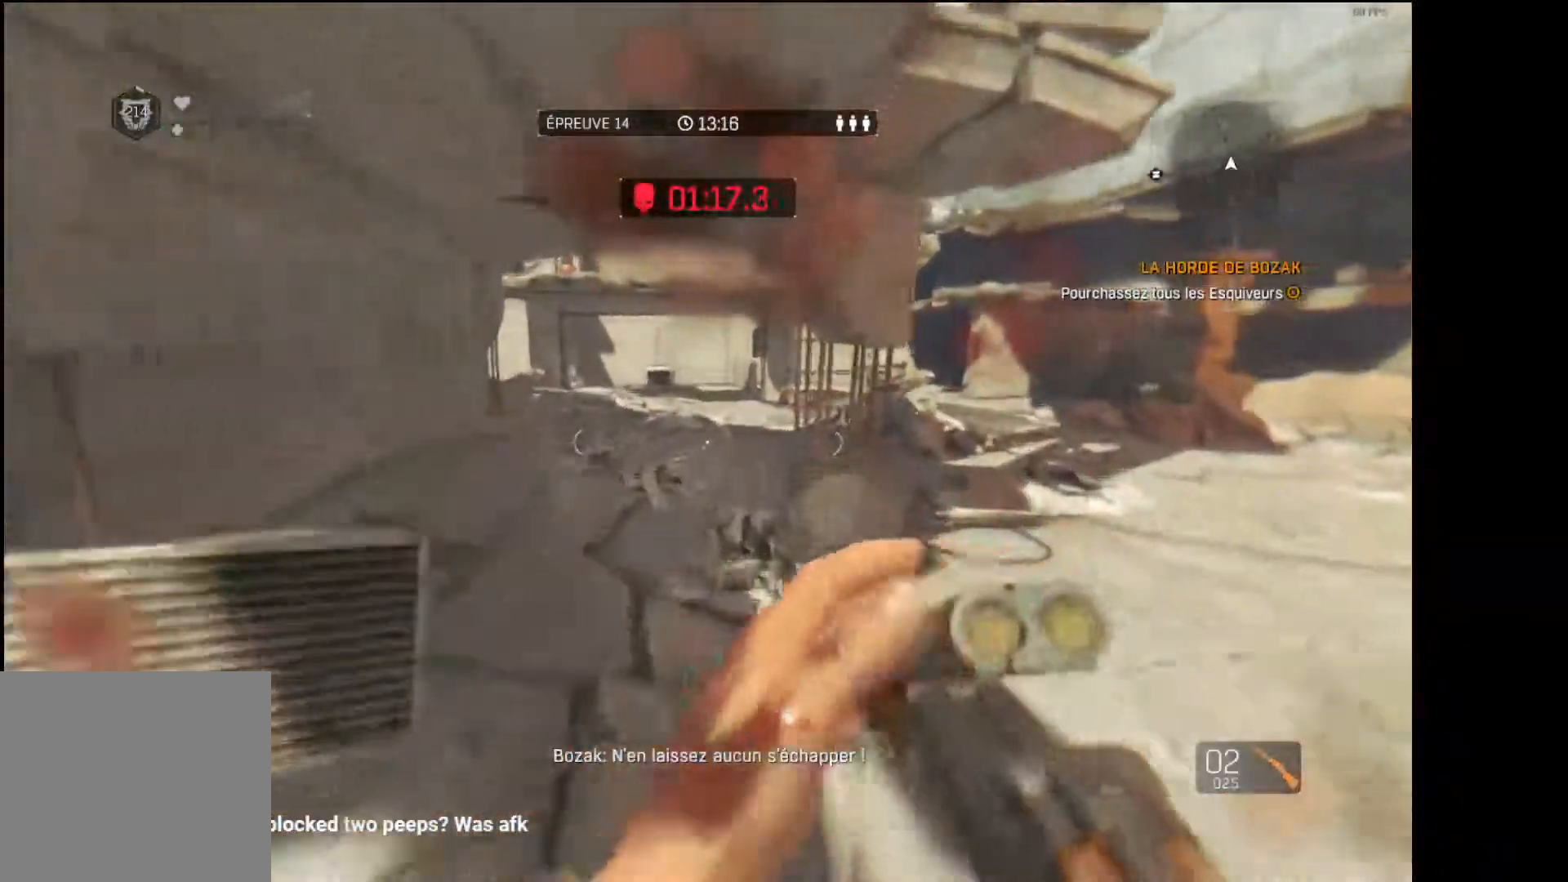
{"dt_ms": 500, "buttons": ["DPAD_DOWN"], "left_stick": "up", "right_stick": "center", "events": [[100, "right_stick", "left"], [433, "right_stick", "center"]]}
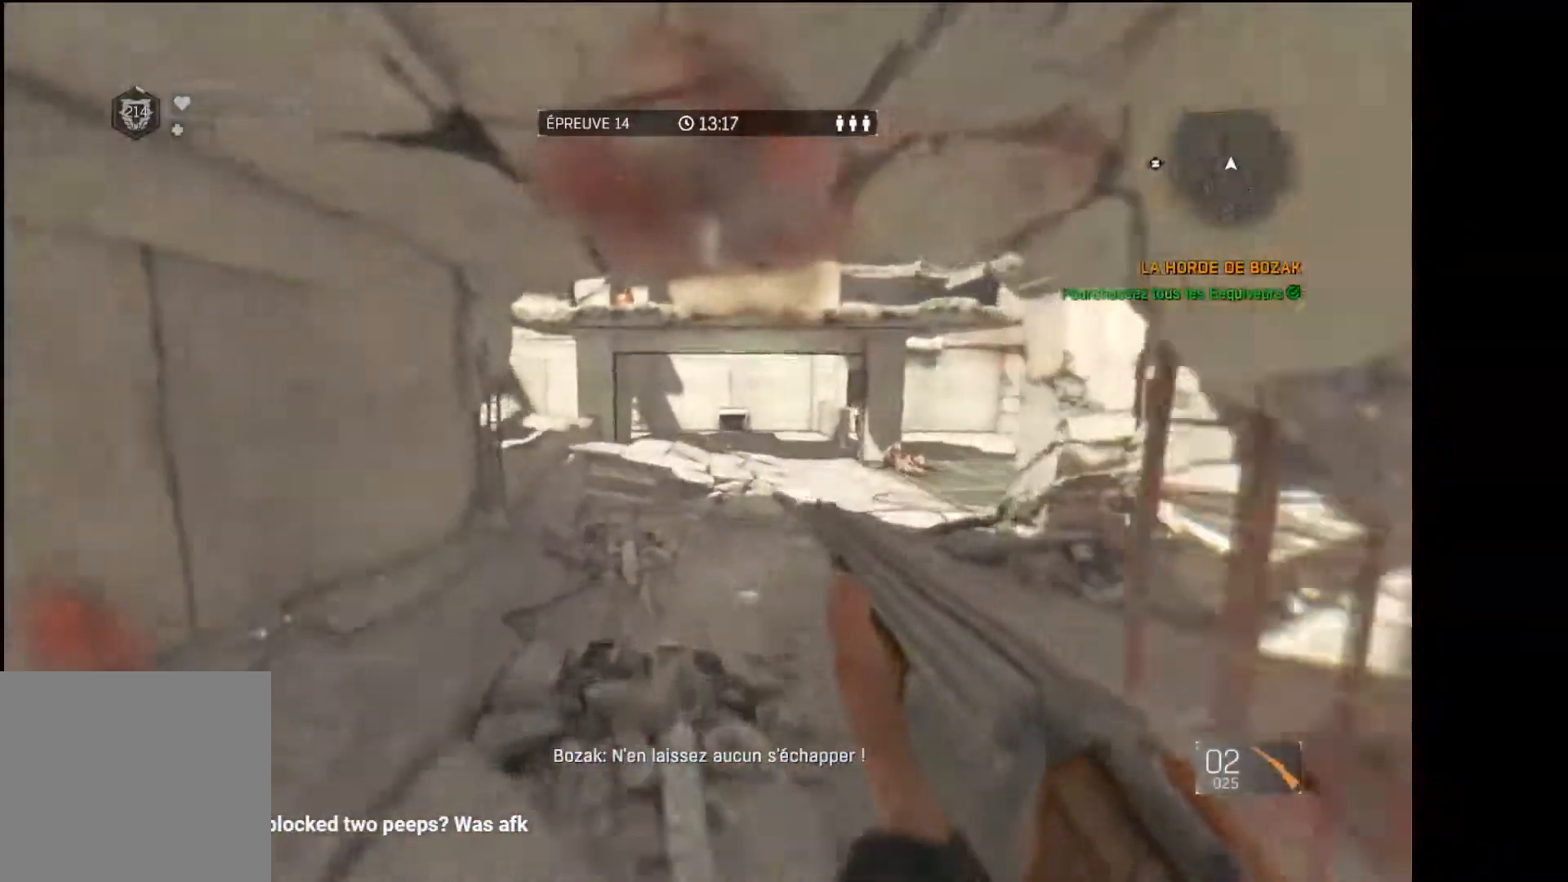
{"dt_ms": 500, "buttons": ["DPAD_DOWN"], "left_stick": "up", "right_stick": "center", "events": []}
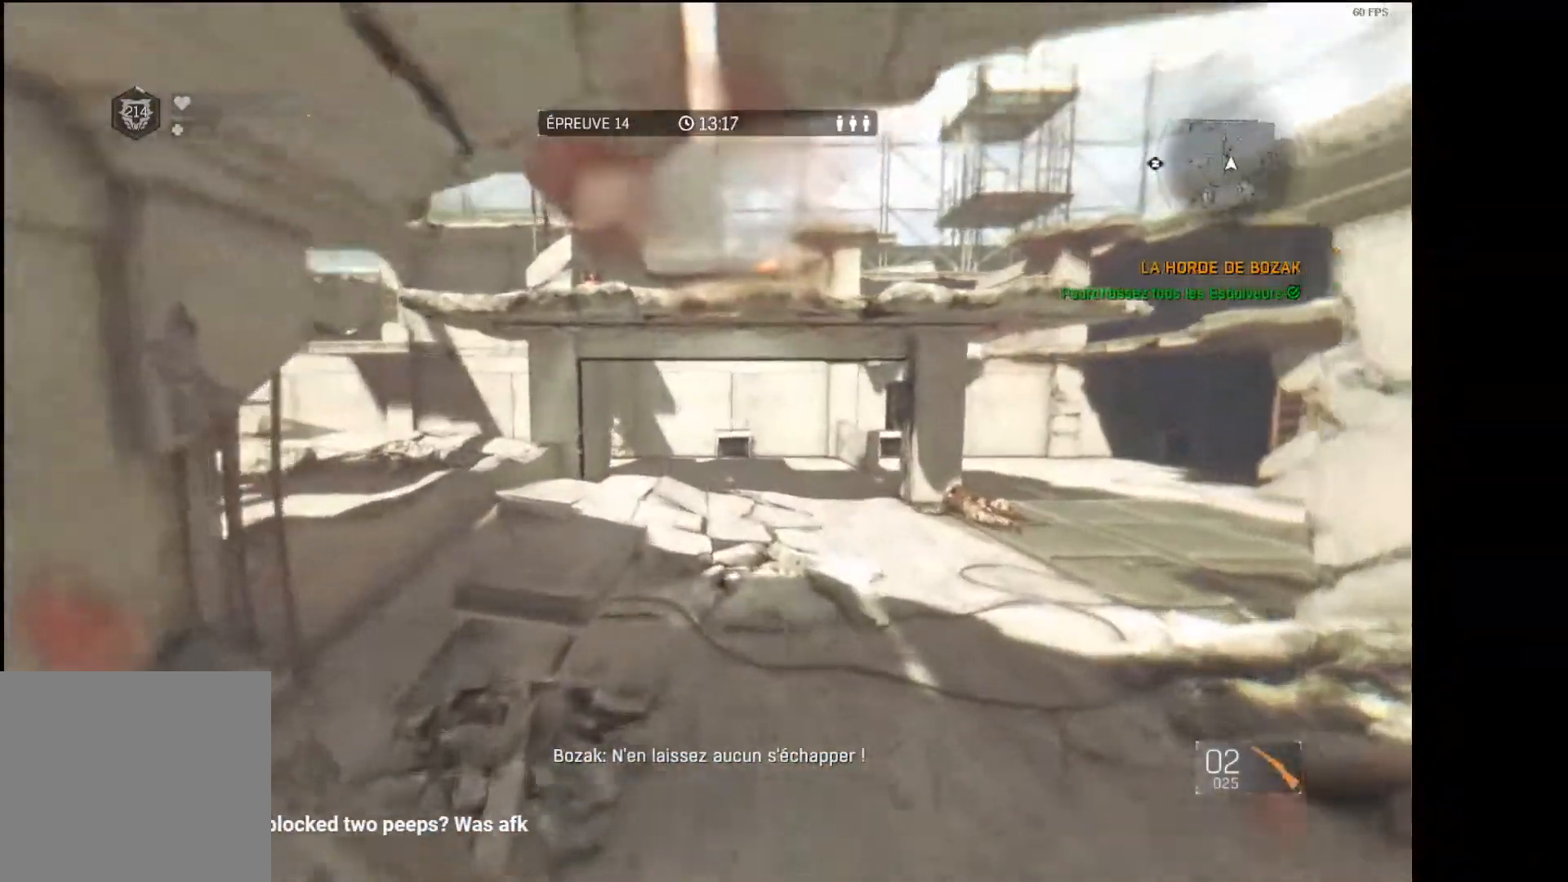
{"dt_ms": 500, "buttons": ["DPAD_DOWN"], "left_stick": "up", "right_stick": "center", "events": []}
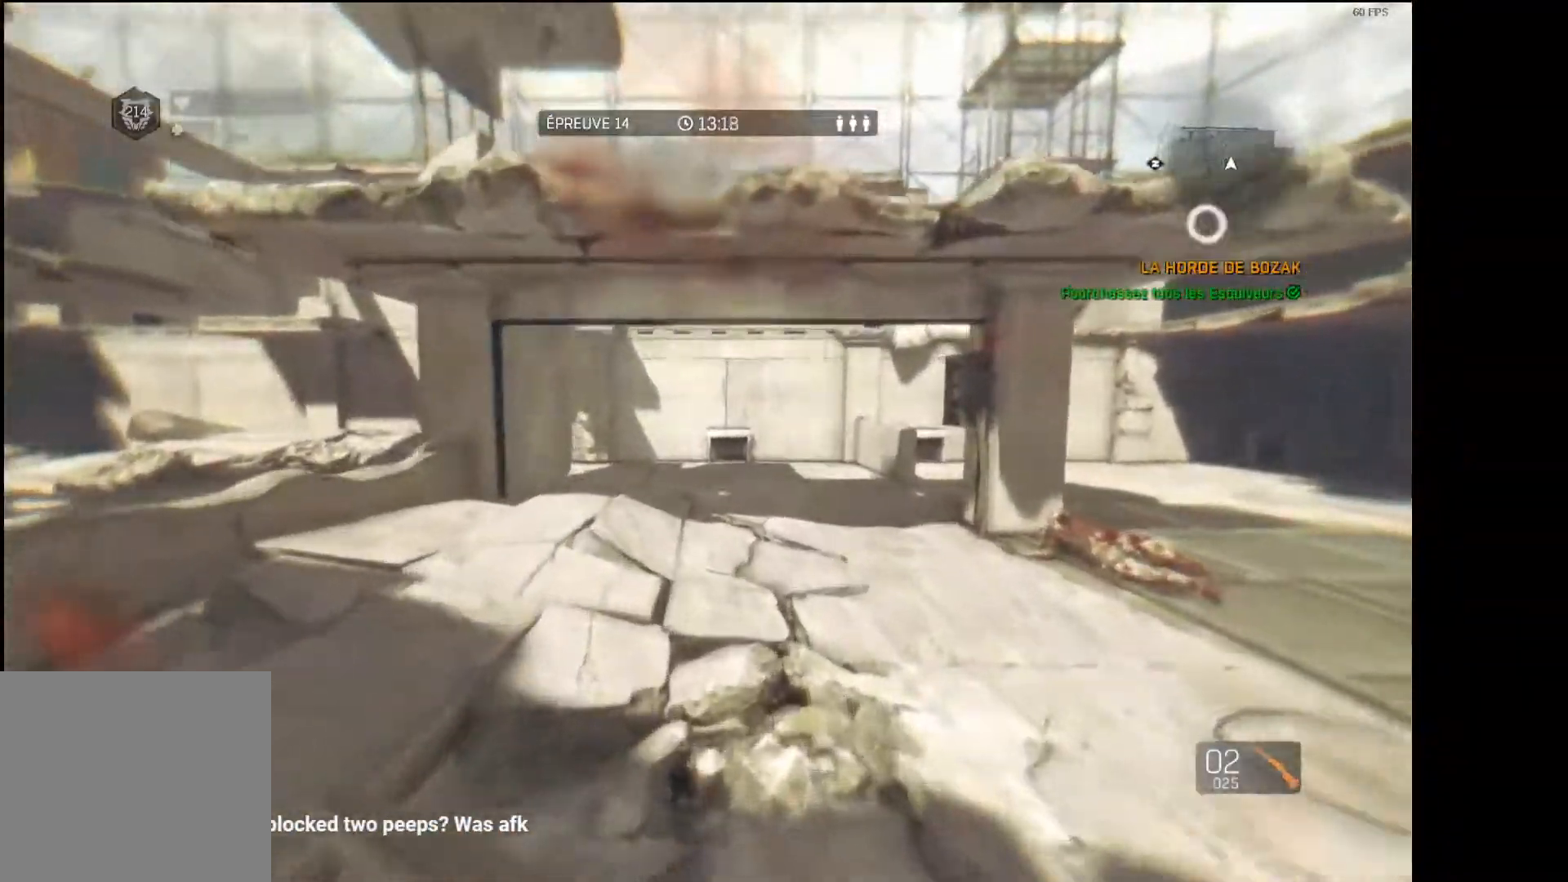
{"dt_ms": 500, "buttons": ["DPAD_DOWN"], "left_stick": "up", "right_stick": "center", "events": []}
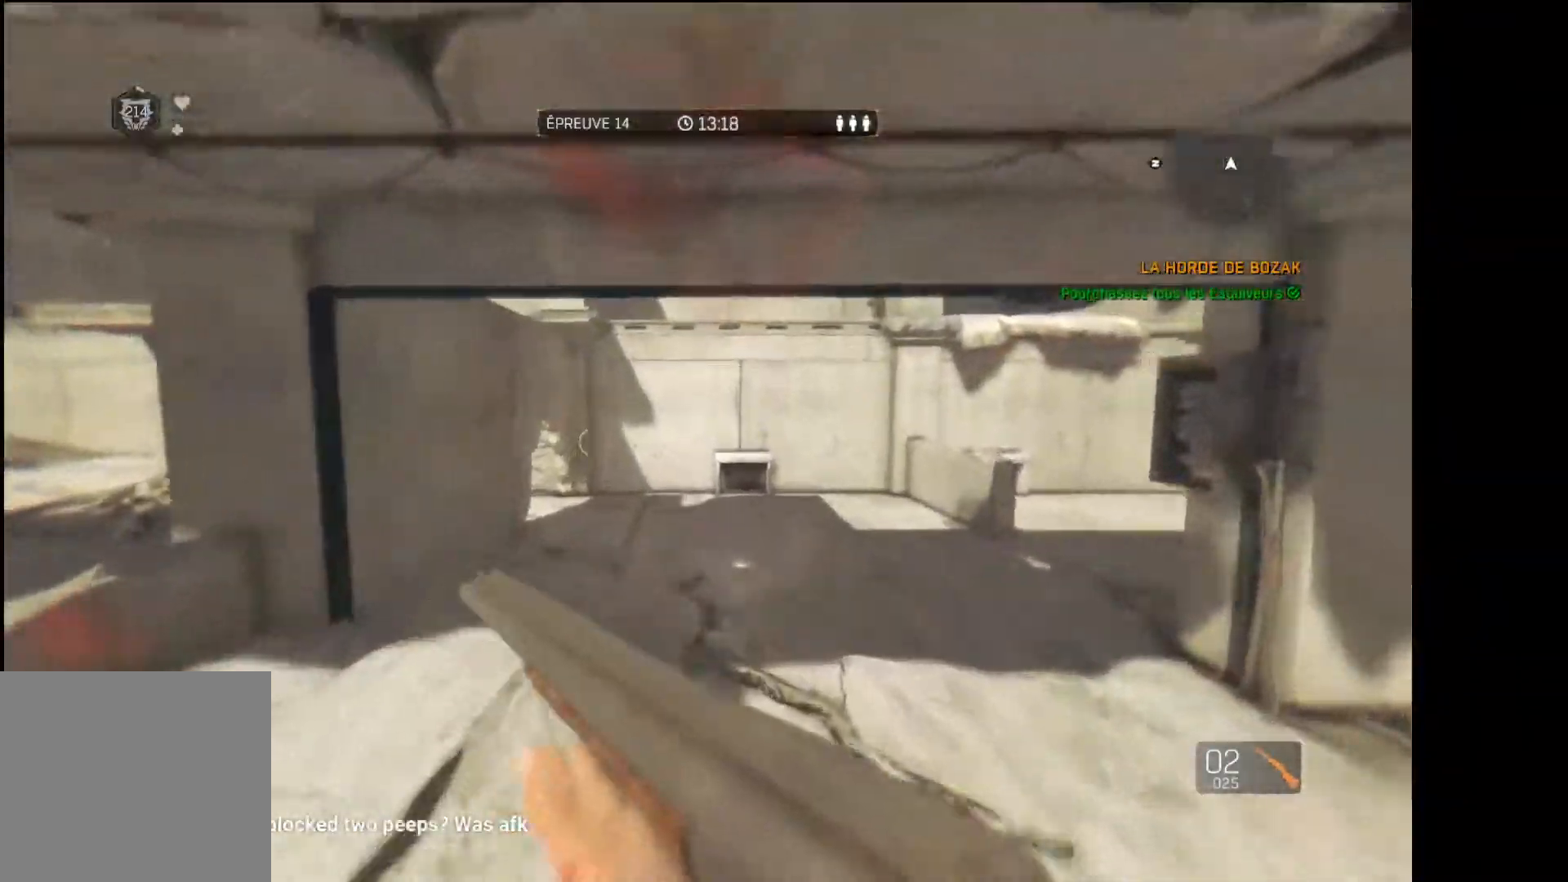
{"dt_ms": 500, "buttons": ["DPAD_DOWN"], "left_stick": "up", "right_stick": "center", "events": [[100, "right_stick", "up"], [200, "right_stick", "center"]]}
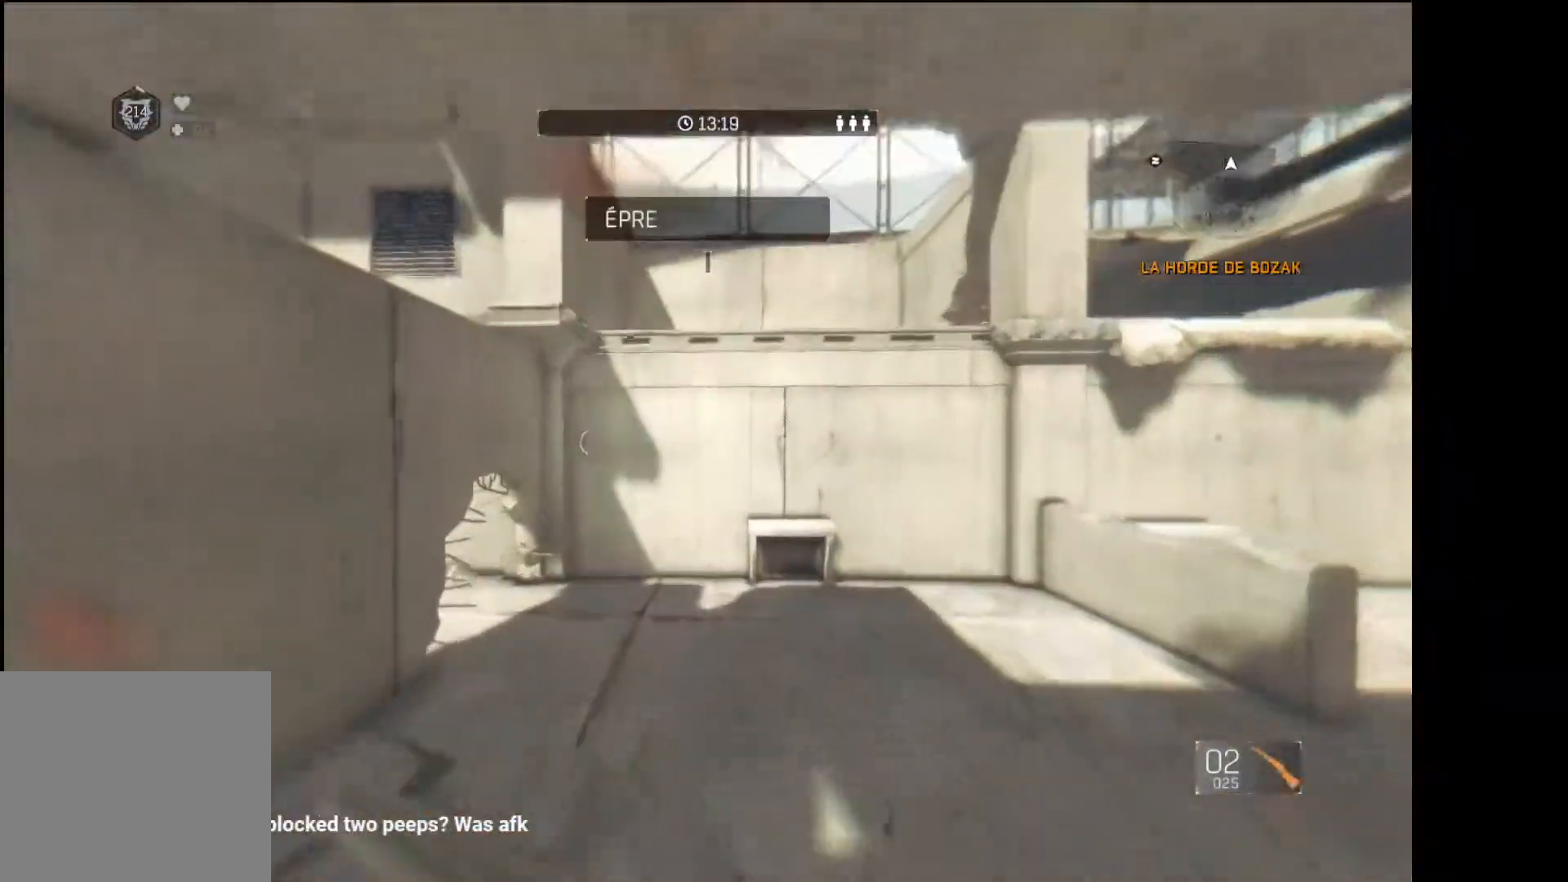
{"dt_ms": 500, "buttons": ["DPAD_DOWN"], "left_stick": "up", "right_stick": "up", "events": [[83, "right_stick", "up"], [167, "right_stick", "center"], [433, "right_stick", "up"]]}
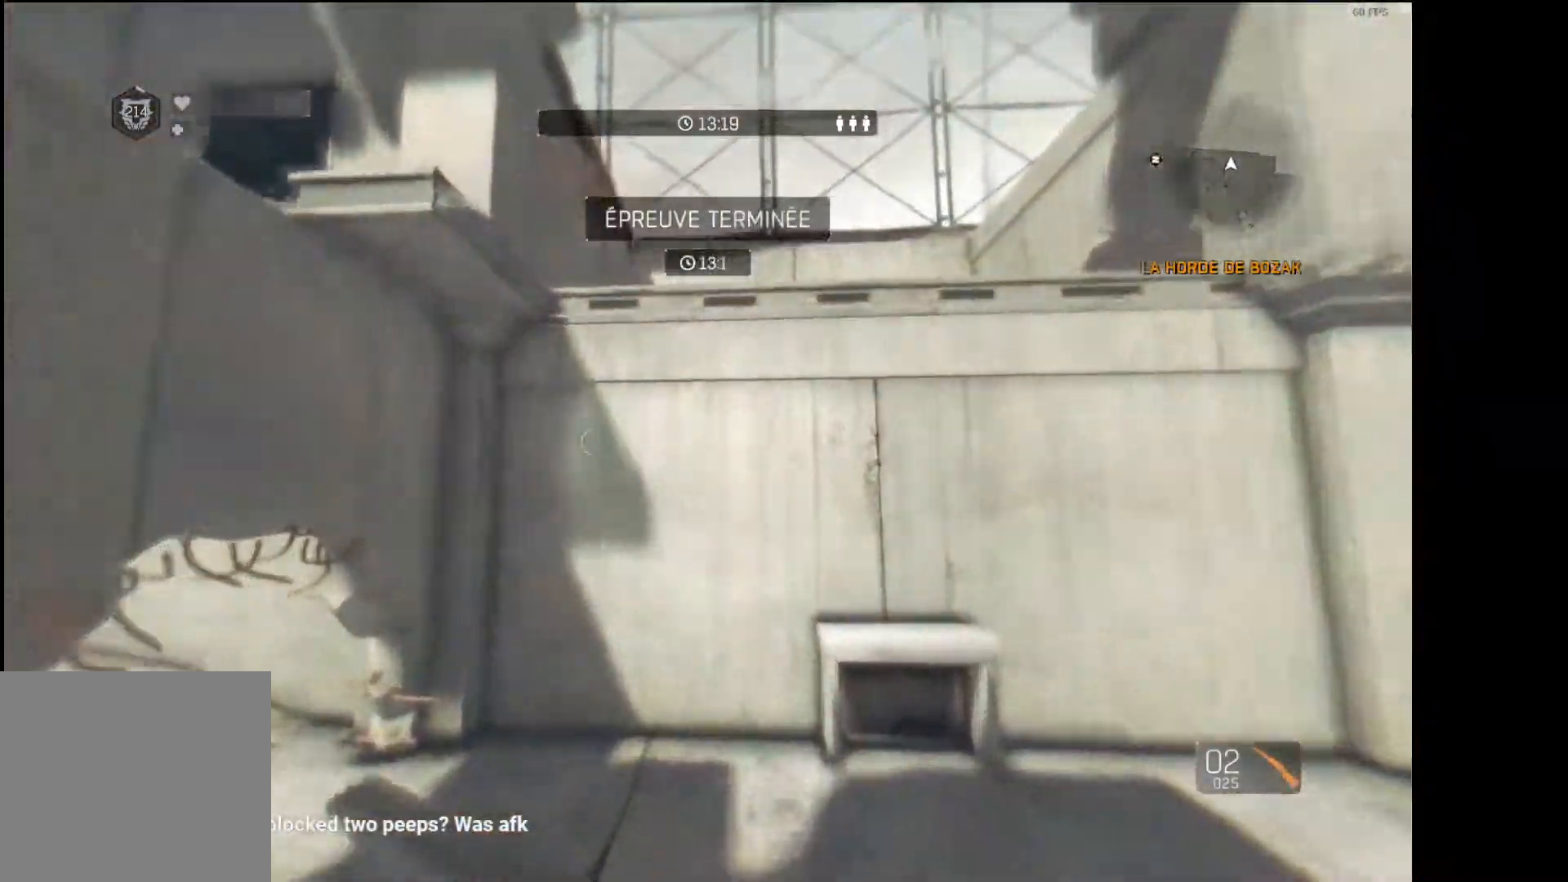
{"dt_ms": 500, "buttons": ["R1", "DPAD_DOWN"], "left_stick": "up", "right_stick": "center", "events": [[33, "R1", "down"], [33, "right_stick", "center"], [217, "right_stick", "up"], [350, "right_stick", "center"]]}
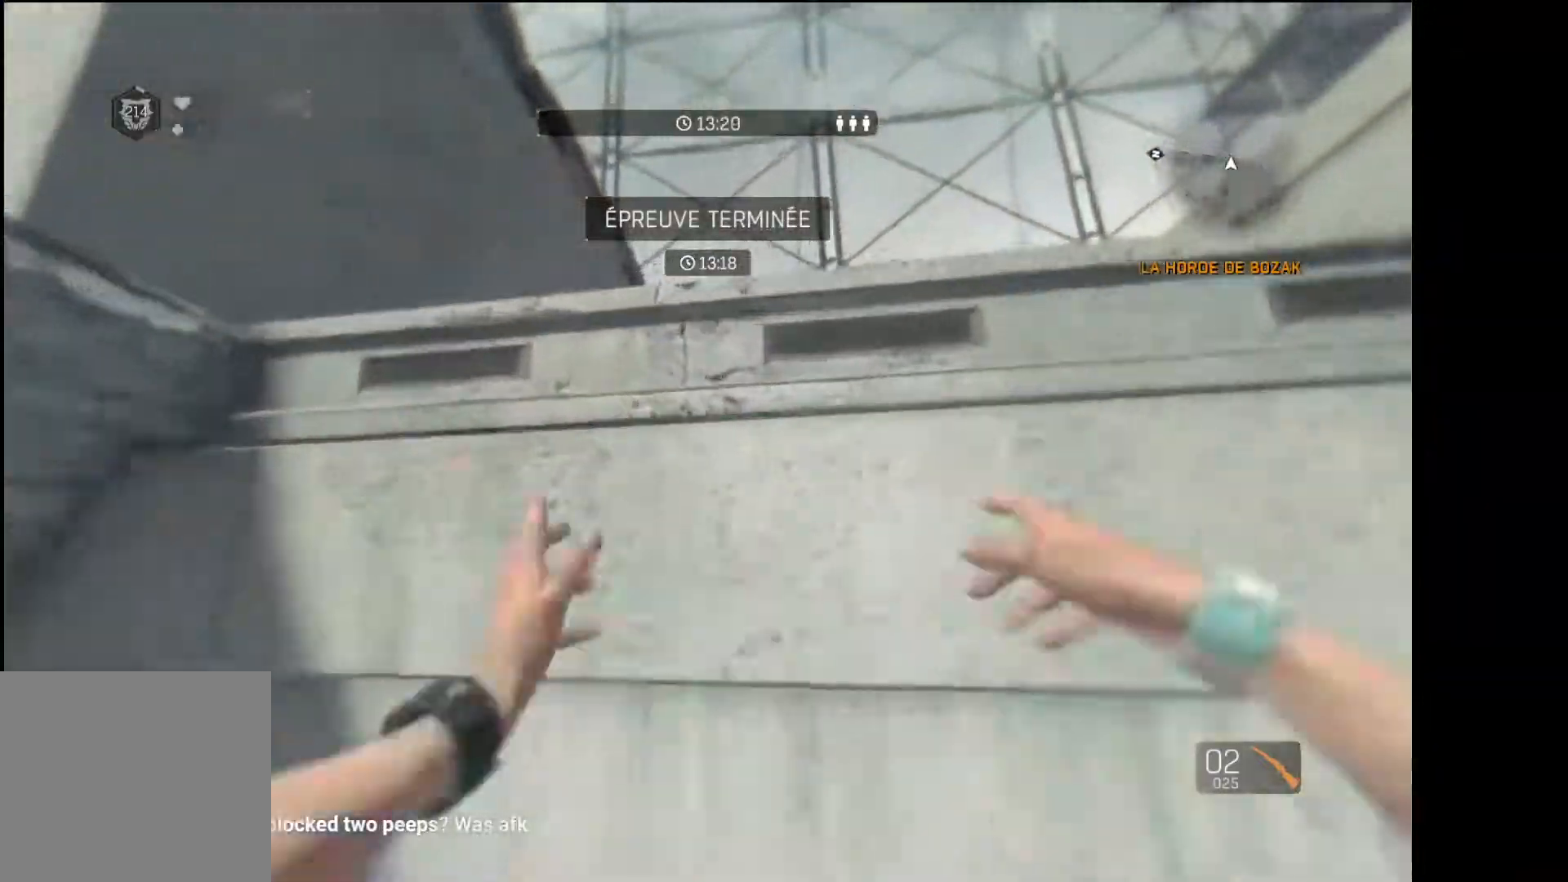
{"dt_ms": 500, "buttons": ["DPAD_DOWN"], "left_stick": "up", "right_stick": "center", "events": [[50, "right_stick", "up"], [217, "right_stick", "center"], [267, "R1", "up"]]}
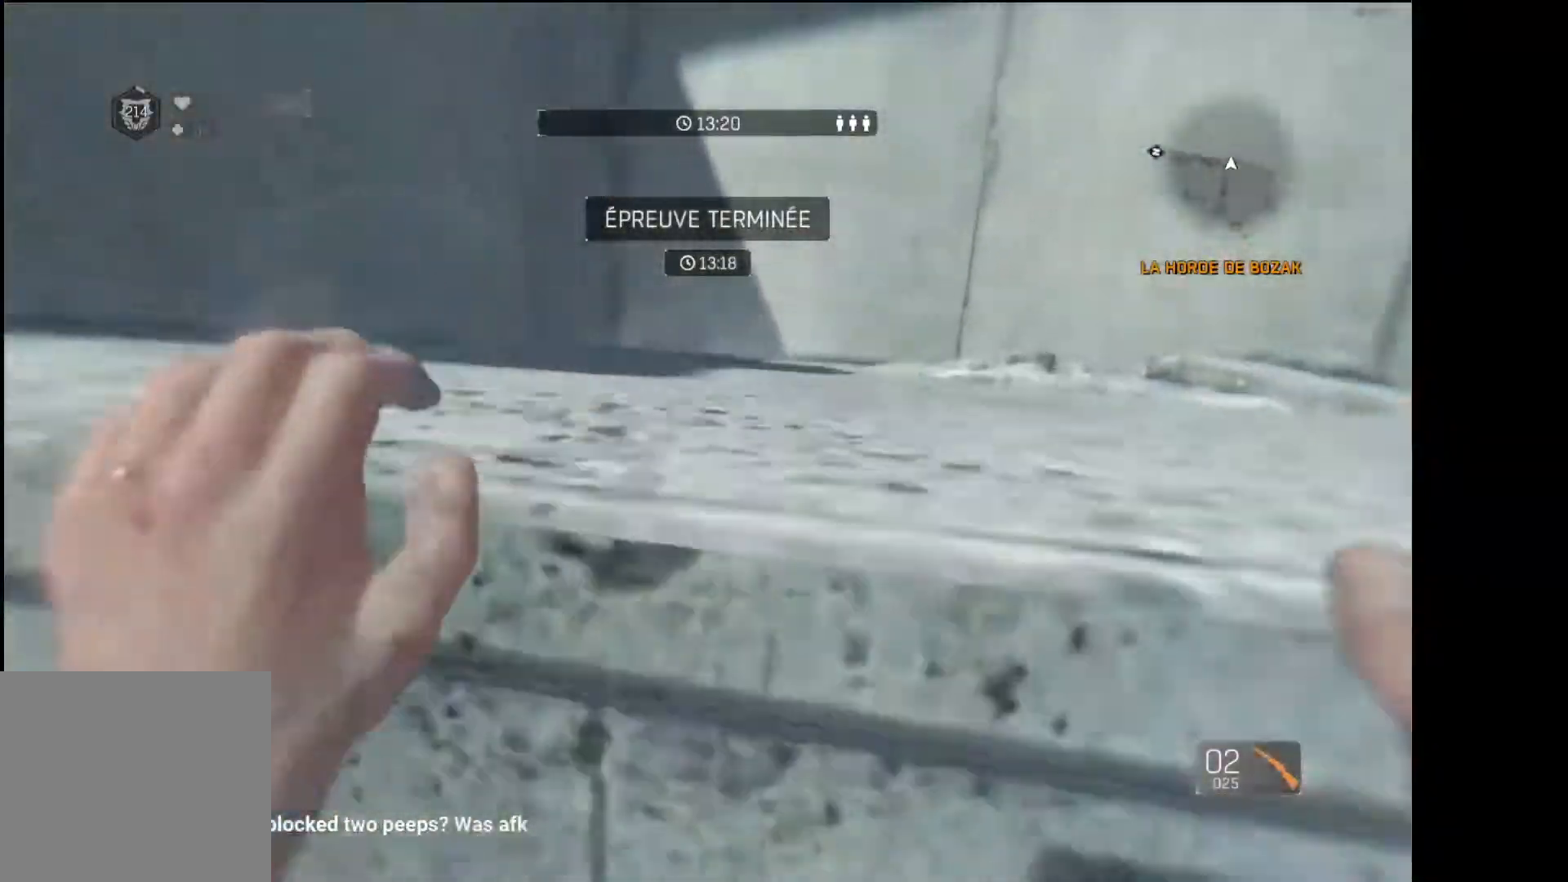
{"dt_ms": 500, "buttons": ["R1", "DPAD_DOWN"], "left_stick": "up", "right_stick": "center", "events": [[150, "R1", "down"], [150, "right_stick", "up-left"], [417, "right_stick", "center"]]}
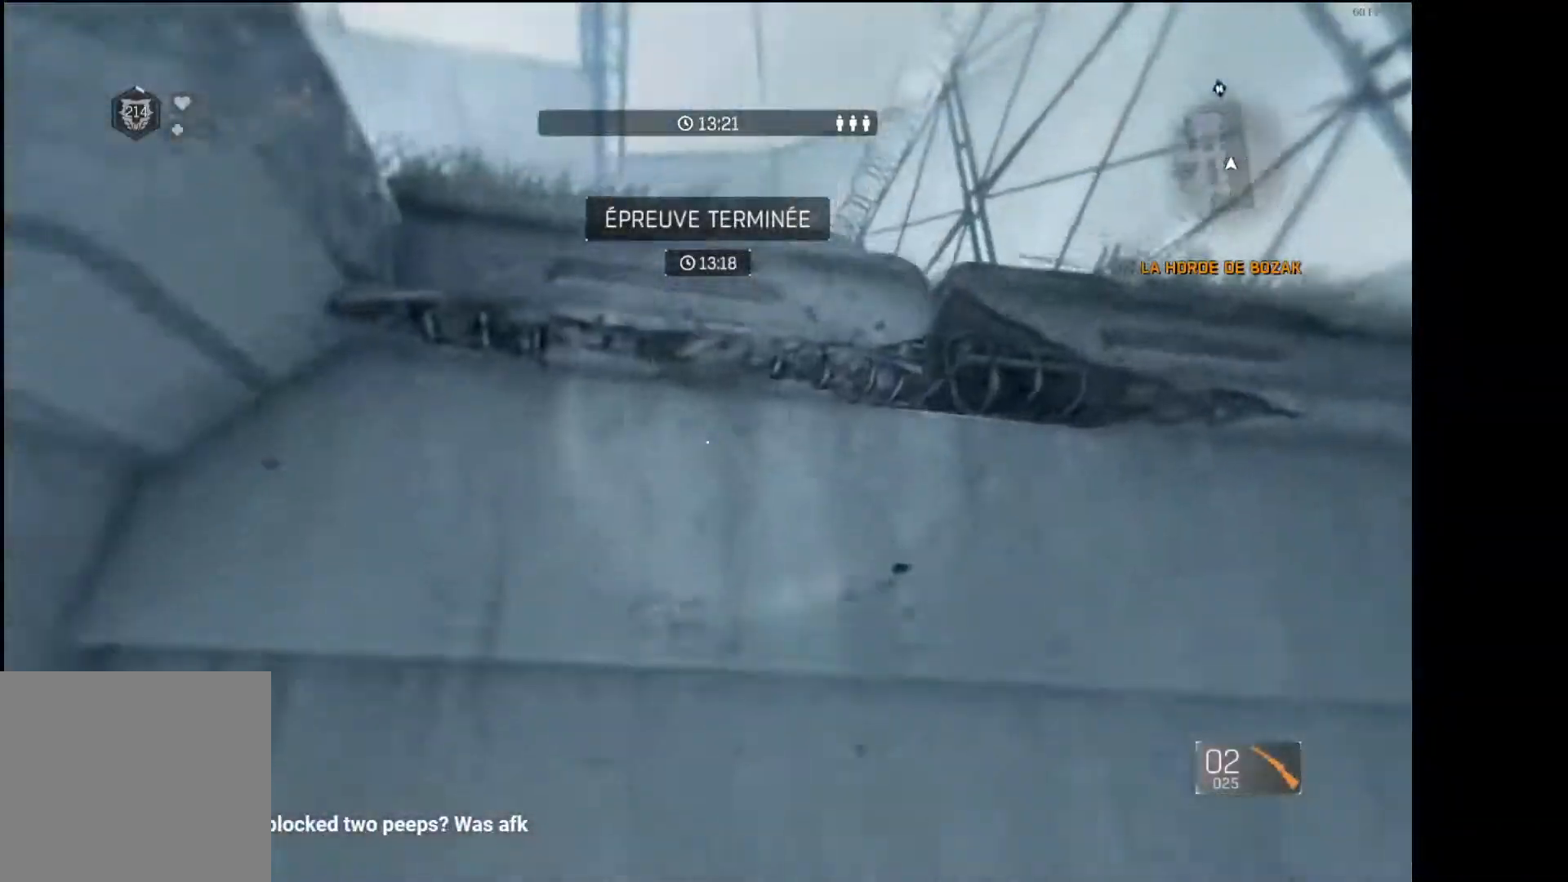
{"dt_ms": 500, "buttons": ["DPAD_DOWN"], "left_stick": "up", "right_stick": "center", "events": [[183, "right_stick", "down-right"], [283, "right_stick", "center"], [350, "R1", "up"]]}